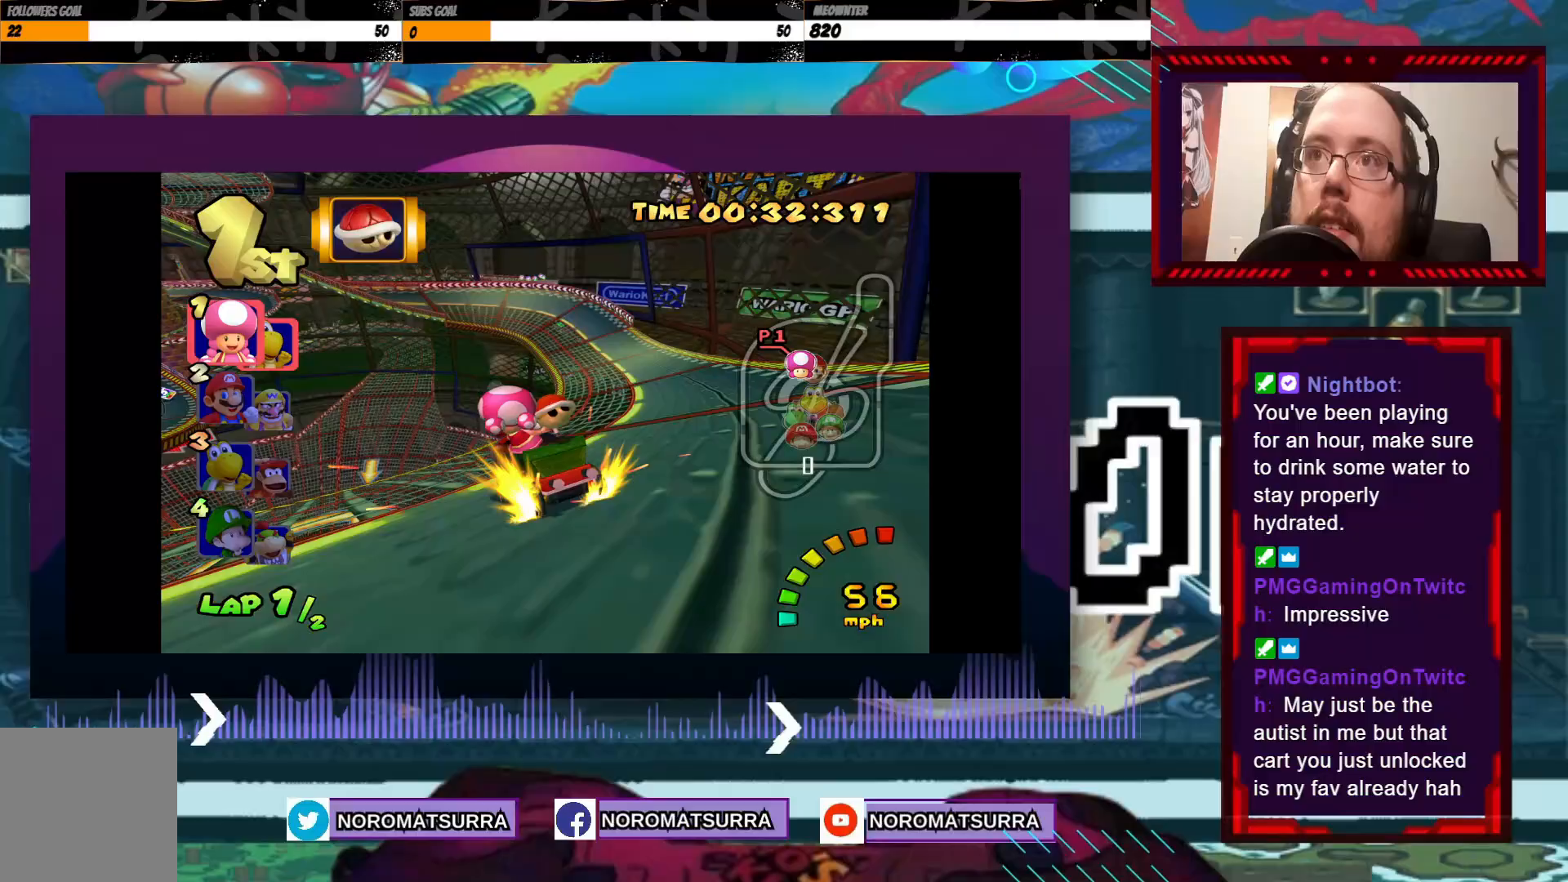
Gameplay with a controller (Xbox layout); each line is a JSON object with the inputs held at the frame after it. "events" lists button and stick changes between this image and that frame as [ms after this image, input, new state], when the widget could be followed in between. Not read: L3 R3 right_stick.
{"buttons": ["A", "R2"], "left_stick": "right", "events": [[233, "left_stick", "left"], [383, "left_stick", "right"]]}
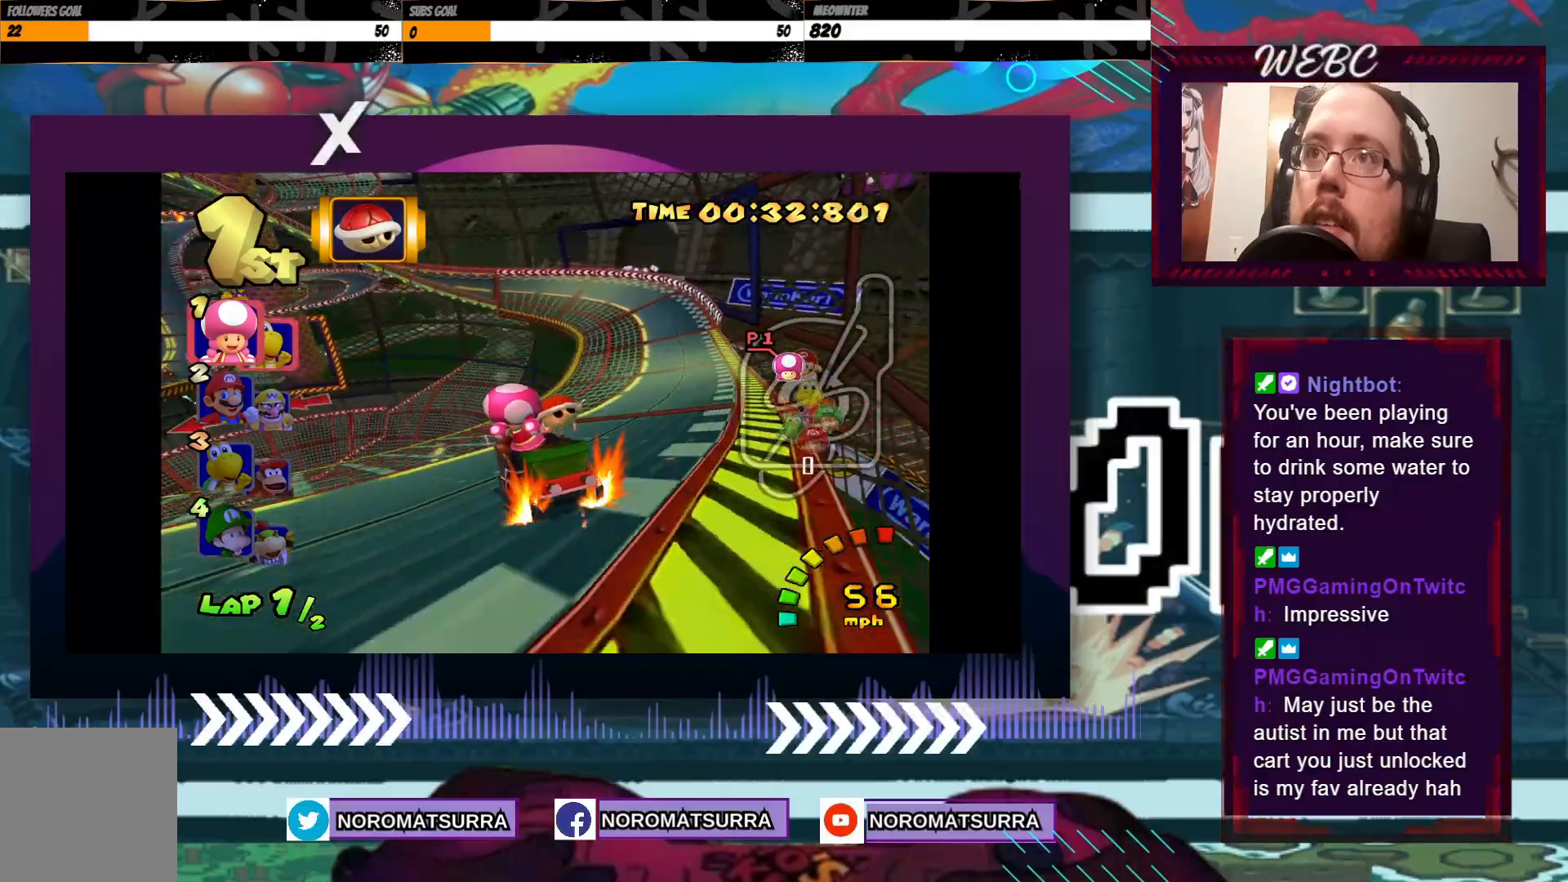
{"buttons": ["A", "R2"], "left_stick": "right", "events": [[33, "left_stick", "center"], [83, "left_stick", "left"], [233, "left_stick", "right"]]}
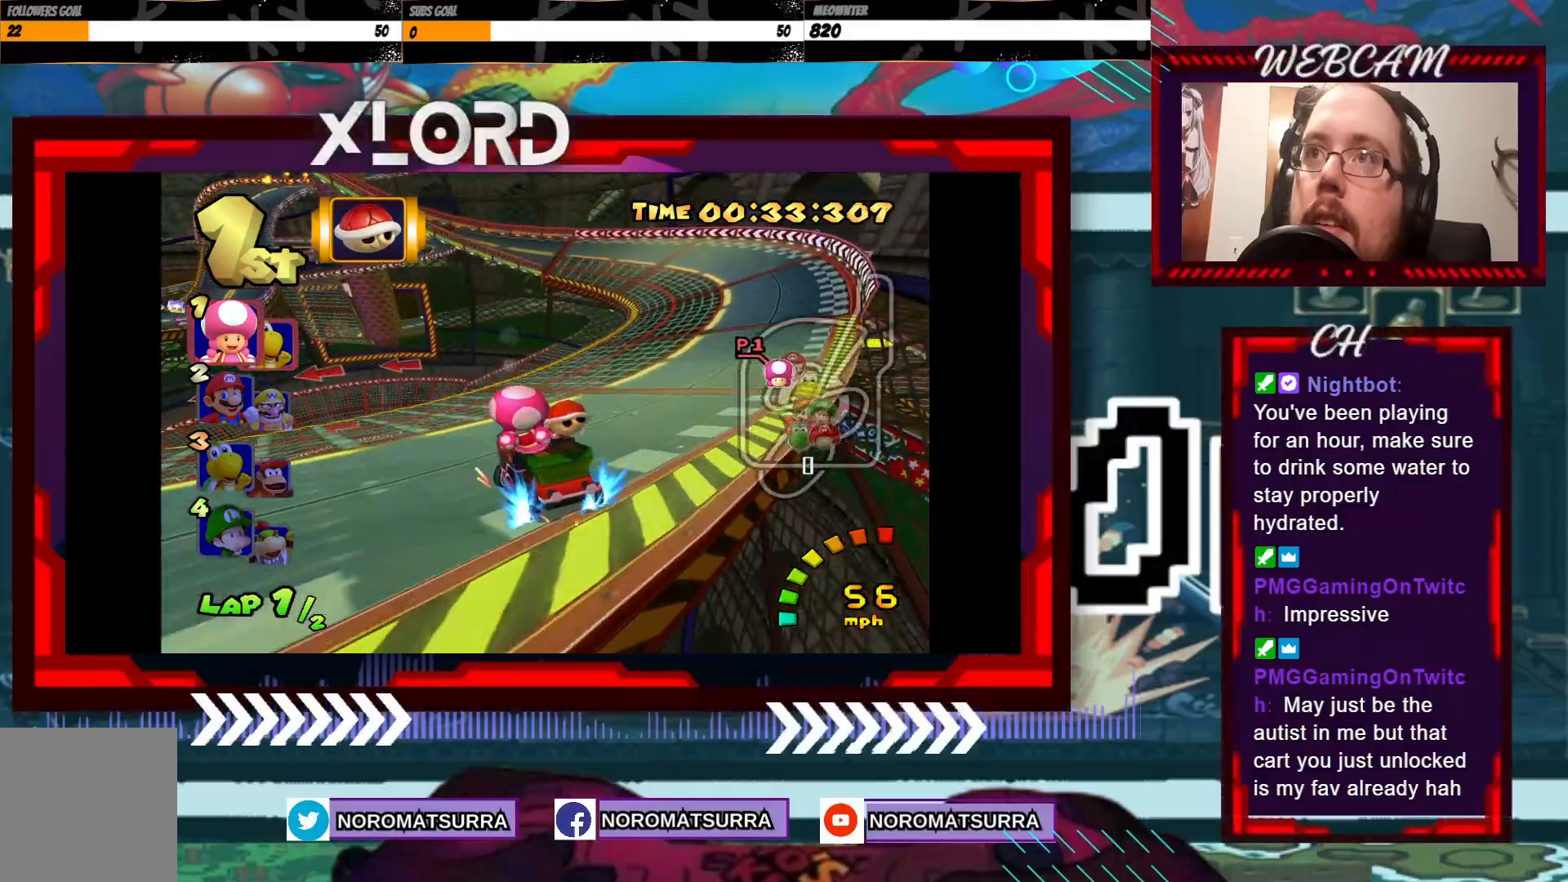
{"buttons": ["A", "R2"], "left_stick": "left", "events": [[383, "left_stick", "left"]]}
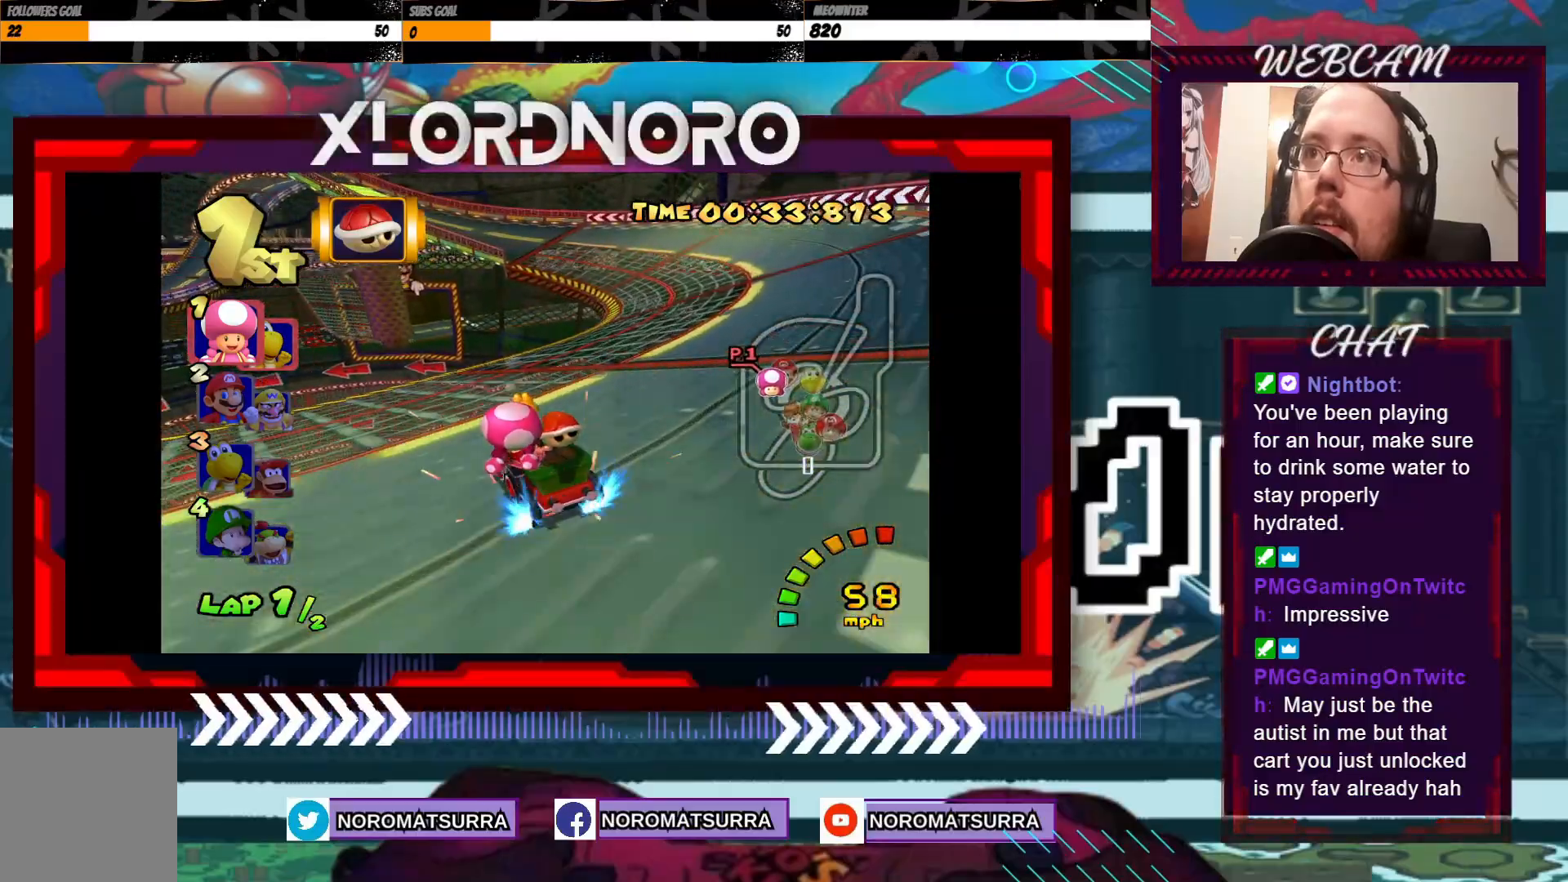
{"buttons": ["A", "R2"], "left_stick": "right", "events": [[17, "left_stick", "center"], [67, "left_stick", "right"], [183, "left_stick", "left"], [333, "left_stick", "right"]]}
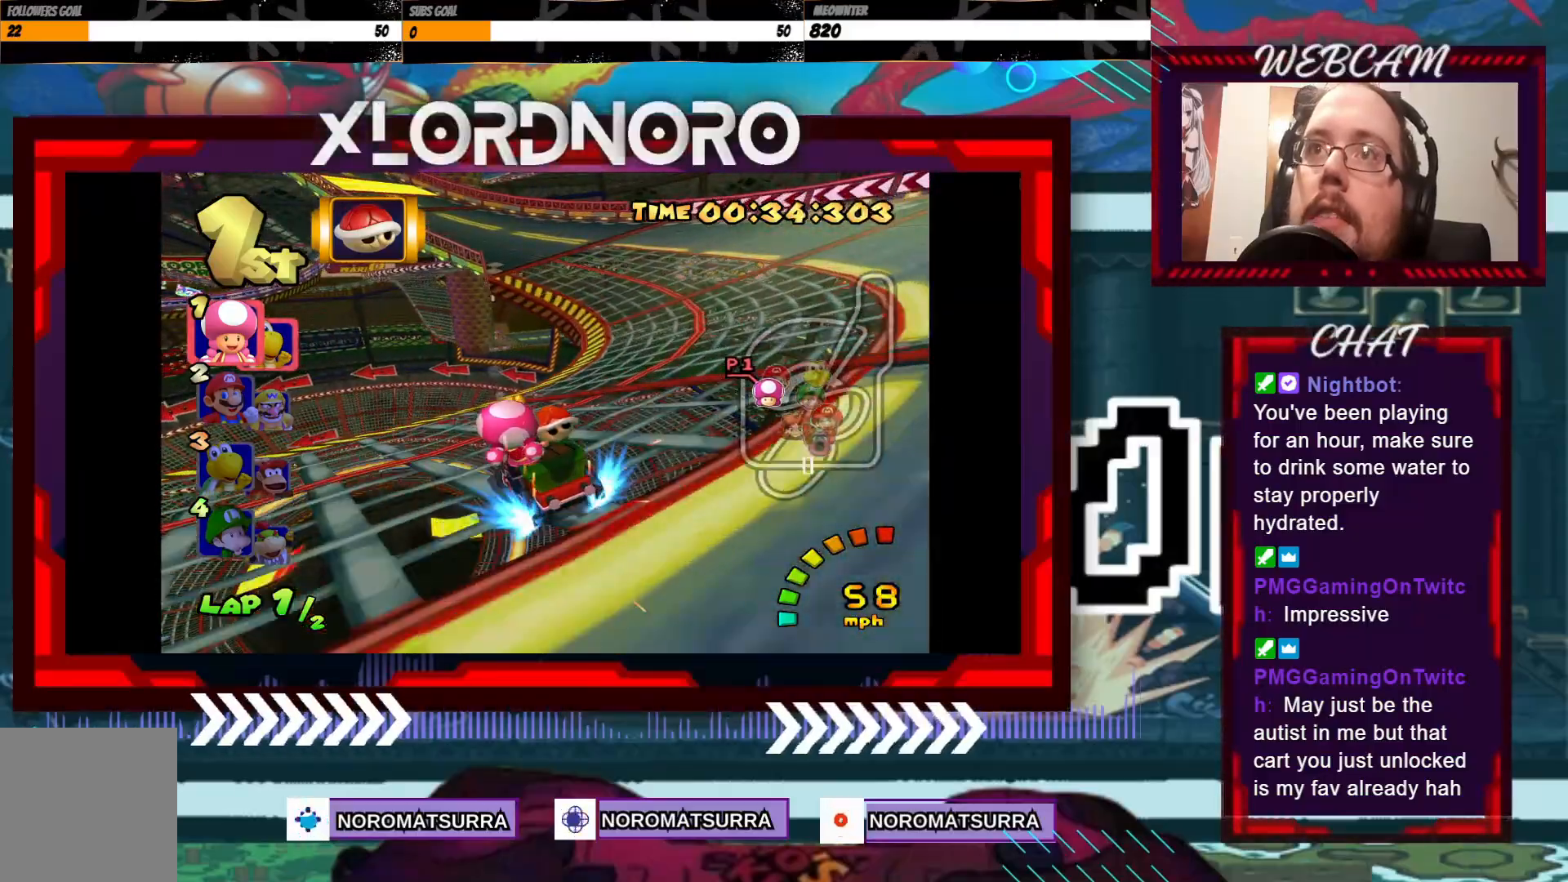
{"buttons": ["A", "R2"], "left_stick": "center", "events": [[33, "left_stick", "left"], [333, "left_stick", "center"]]}
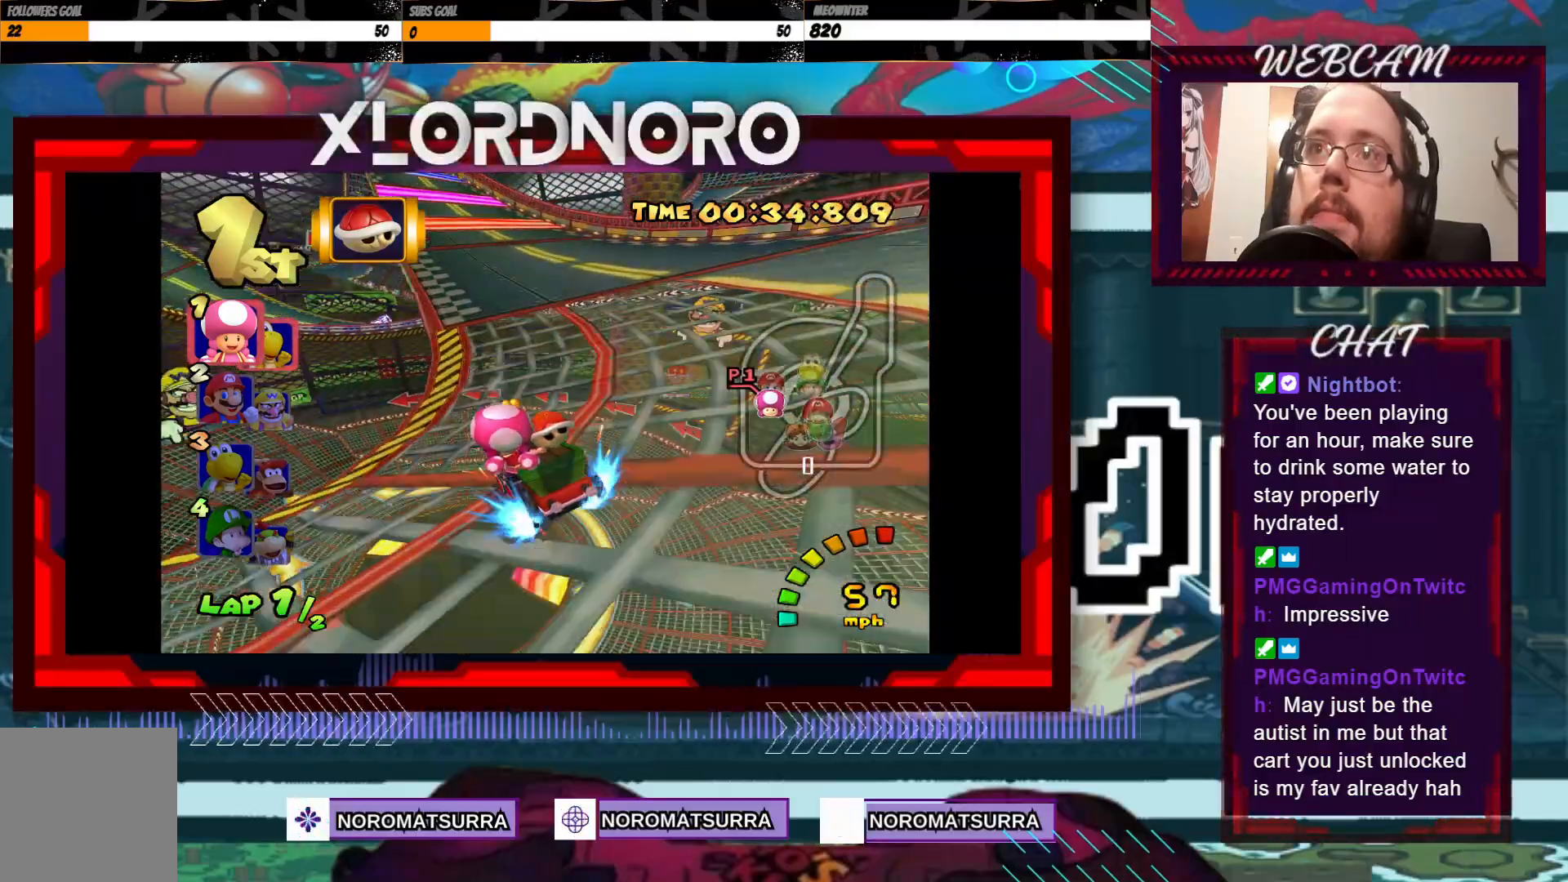
{"buttons": ["A"], "left_stick": "center", "events": [[100, "R2", "up"], [133, "left_stick", "right"], [267, "left_stick", "center"]]}
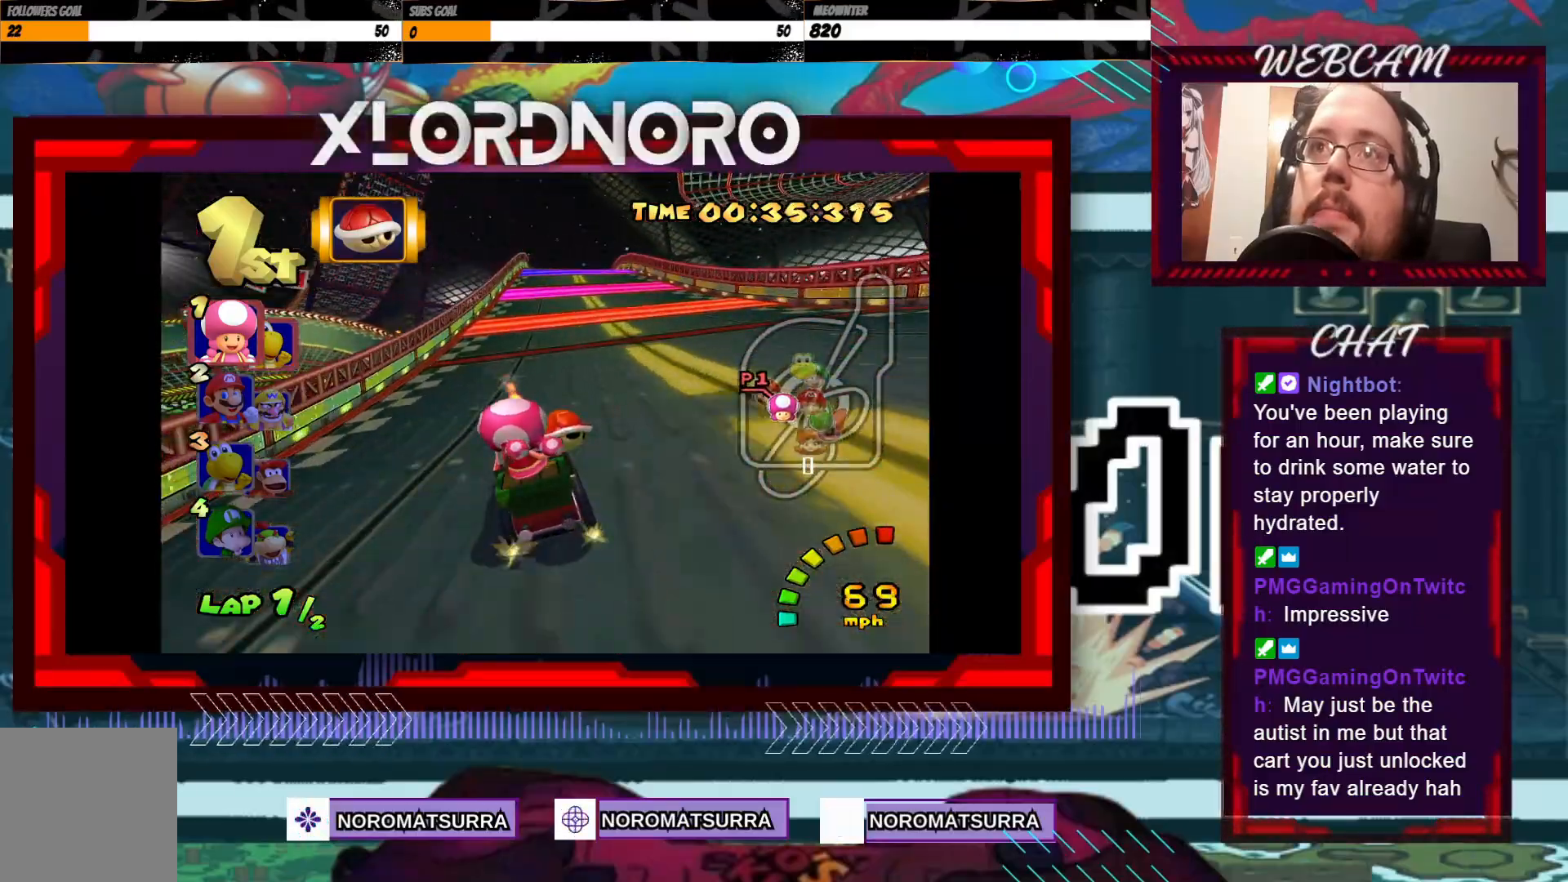
{"buttons": ["A"], "left_stick": "center", "events": [[33, "left_stick", "right"], [233, "left_stick", "center"]]}
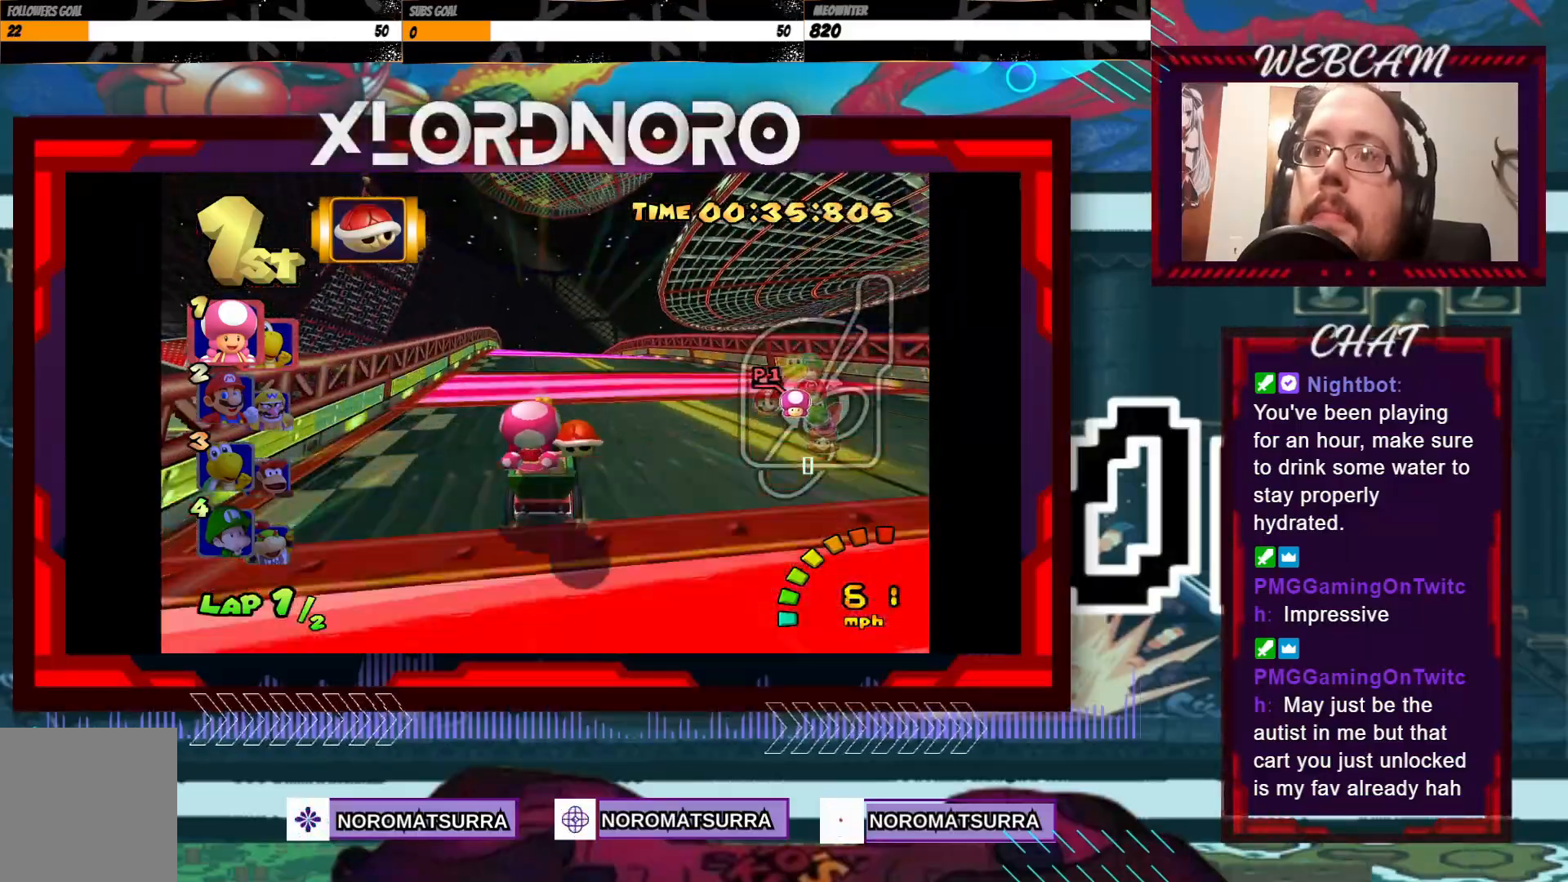
{"buttons": ["A"], "left_stick": "center", "events": []}
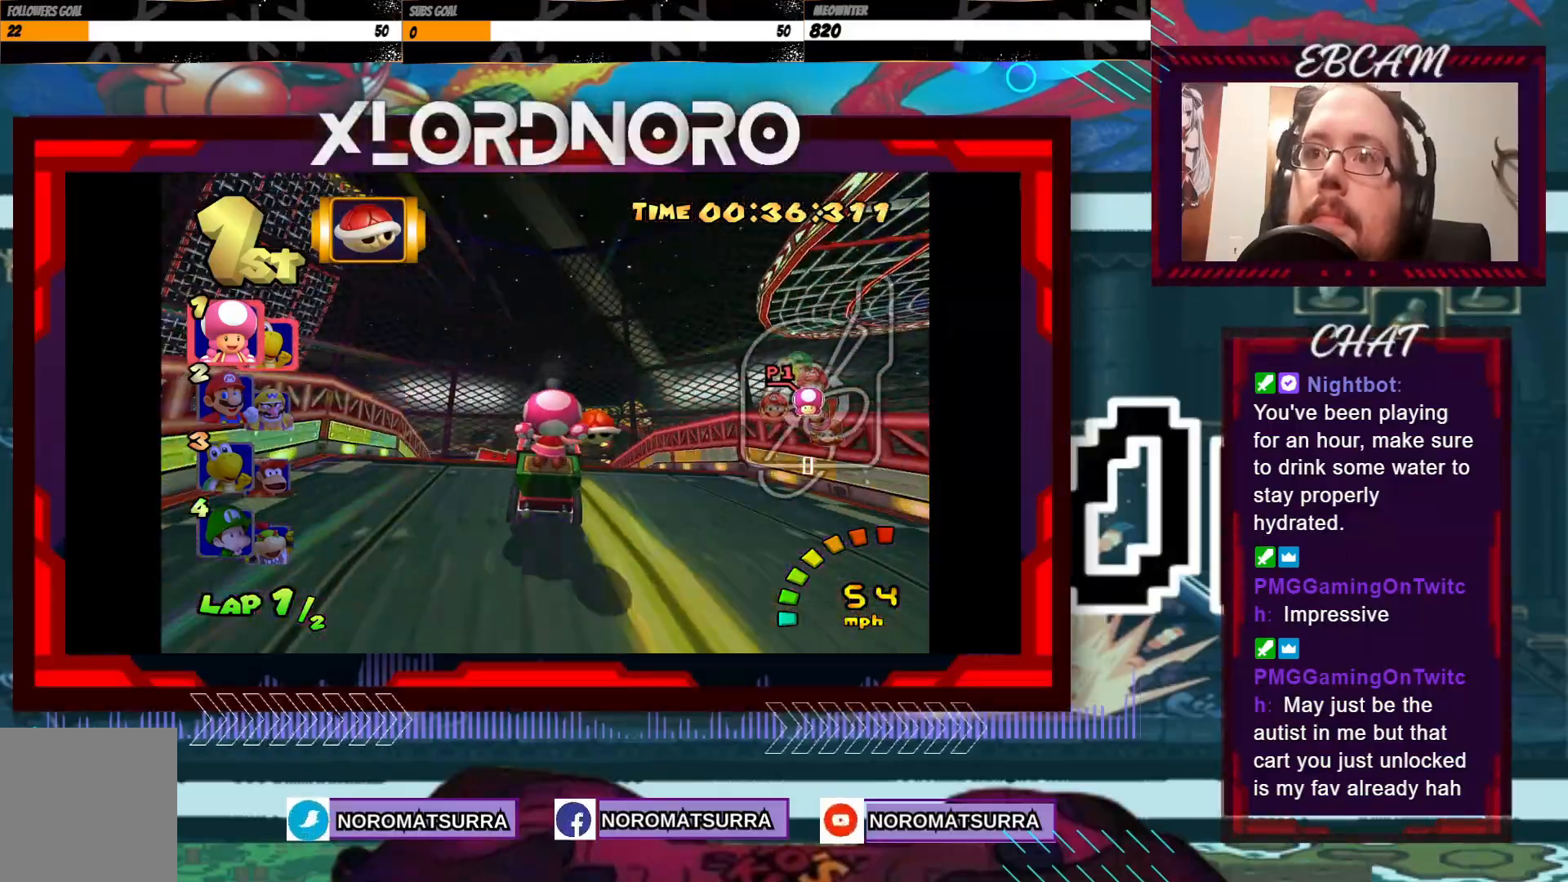
{"buttons": ["A"], "left_stick": "center", "events": []}
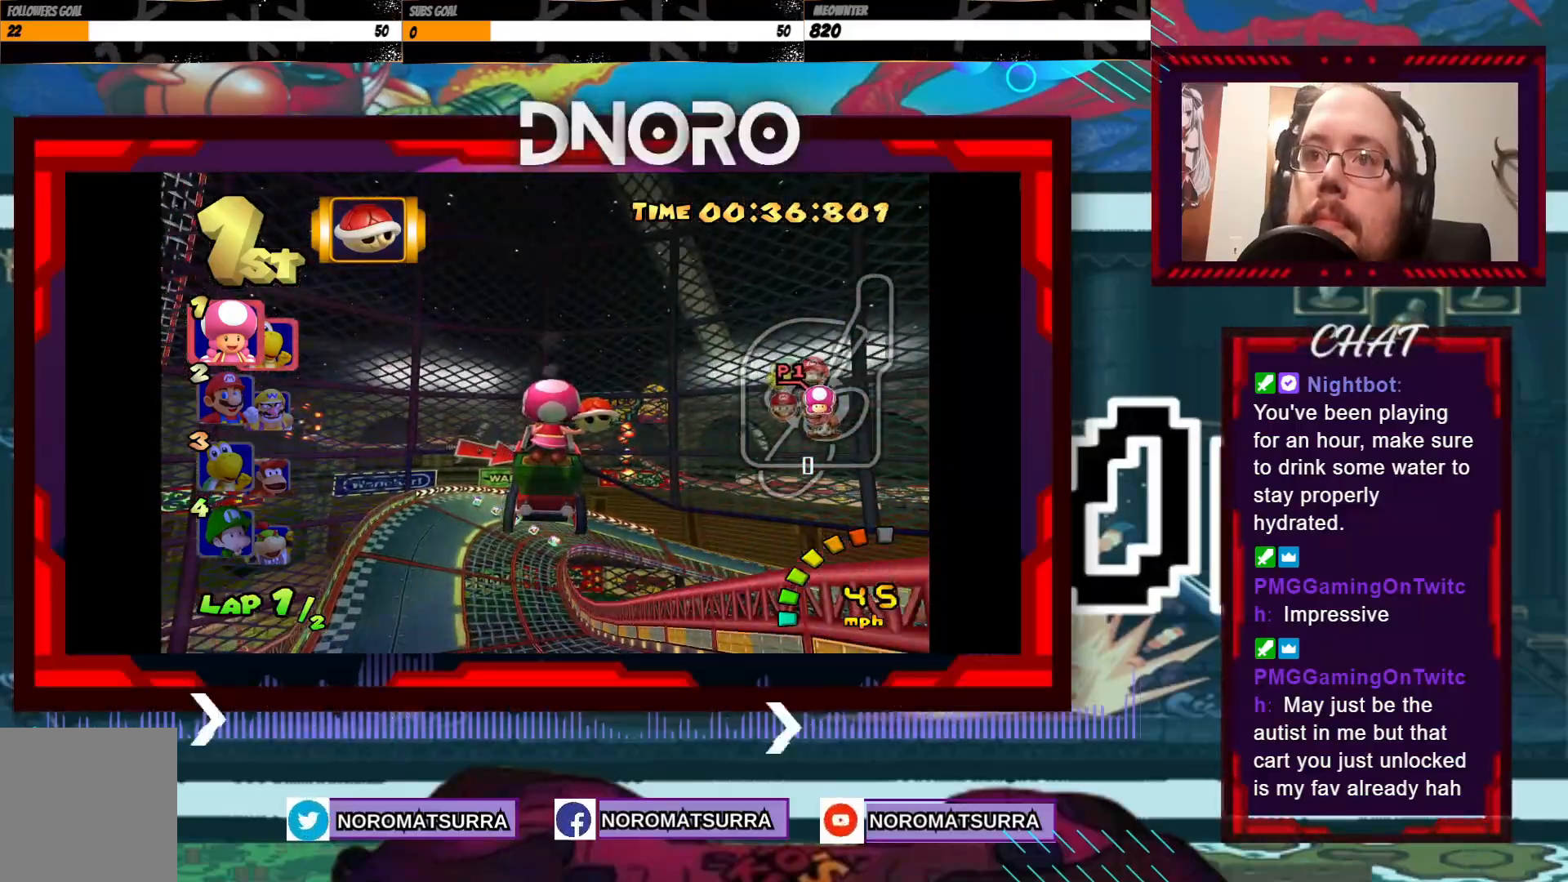
{"buttons": ["A"], "left_stick": "center", "events": []}
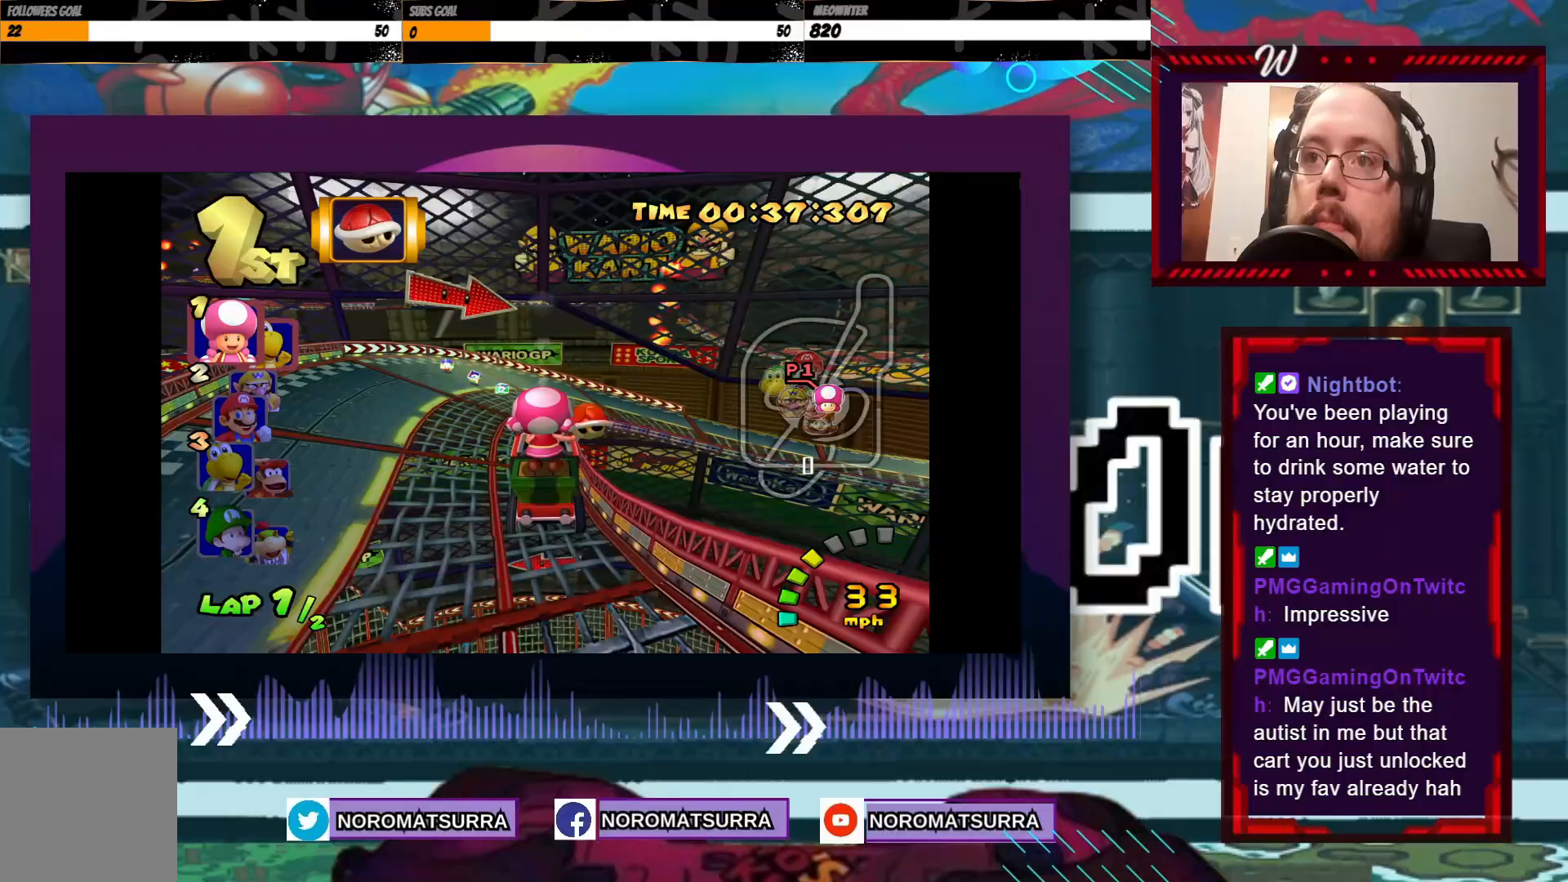
{"buttons": ["A", "R2"], "left_stick": "right", "events": [[183, "R2", "down"], [183, "left_stick", "right"]]}
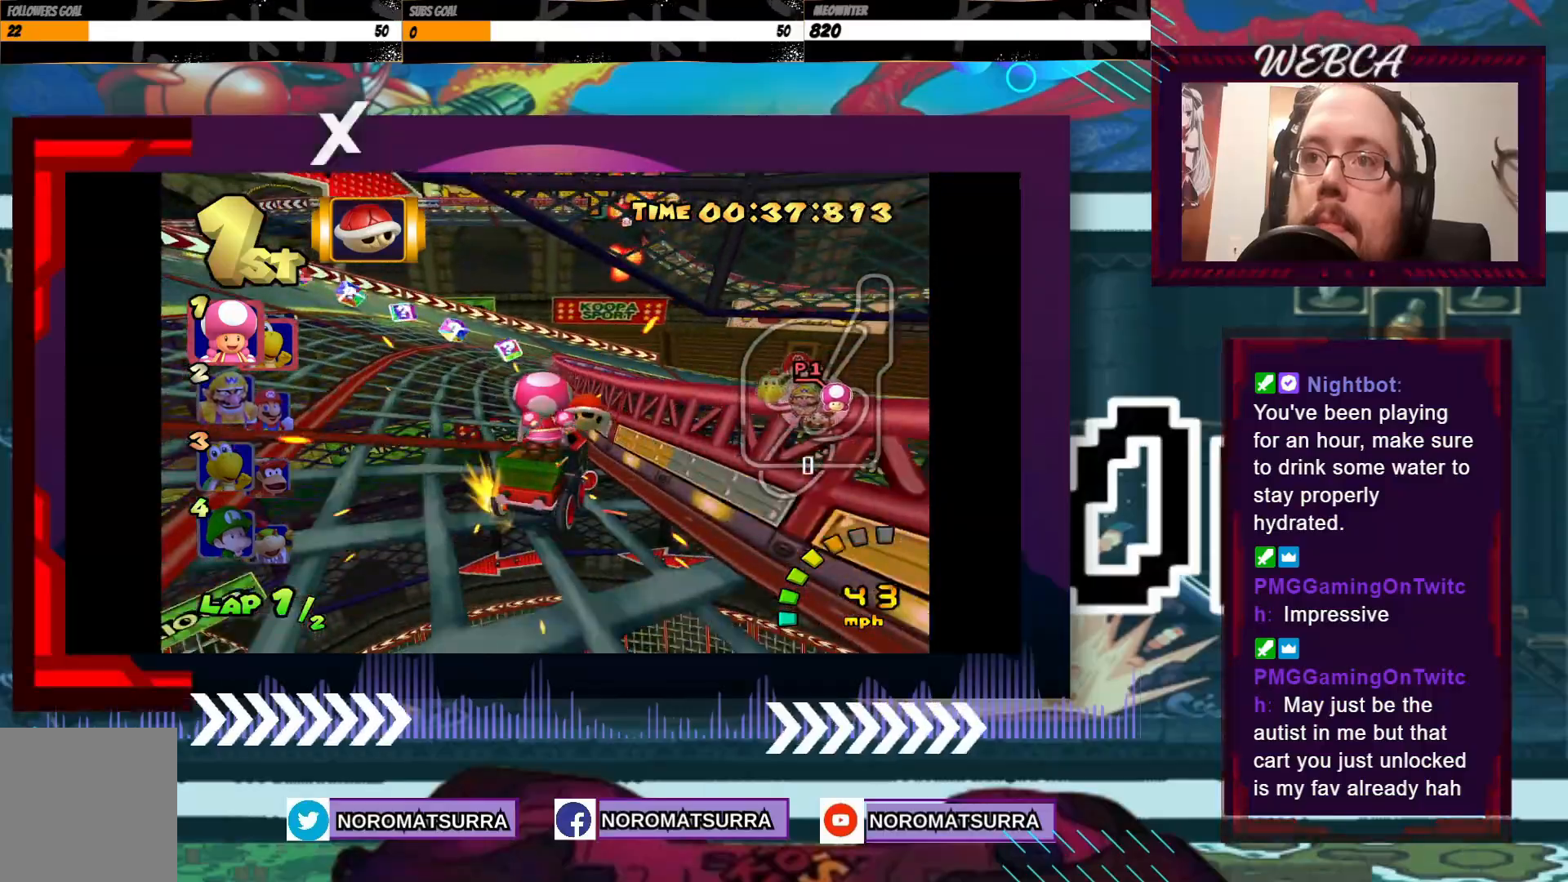
{"buttons": ["A", "R2"], "left_stick": "center", "events": [[233, "left_stick", "left"], [483, "left_stick", "center"]]}
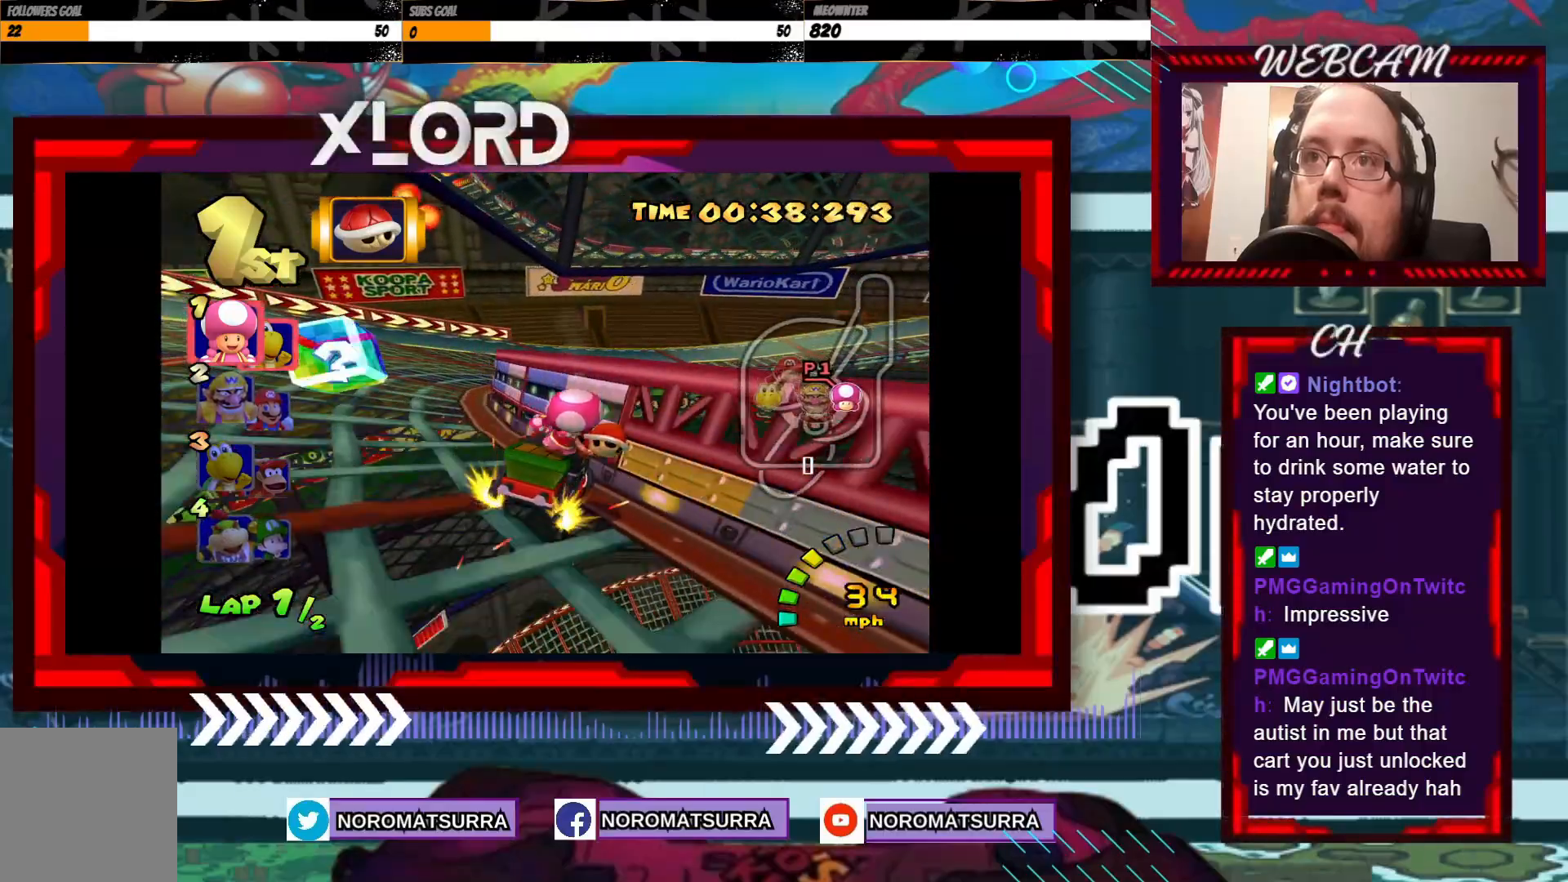
{"buttons": ["A", "R2"], "left_stick": "left", "events": [[17, "left_stick", "right"], [167, "left_stick", "left"]]}
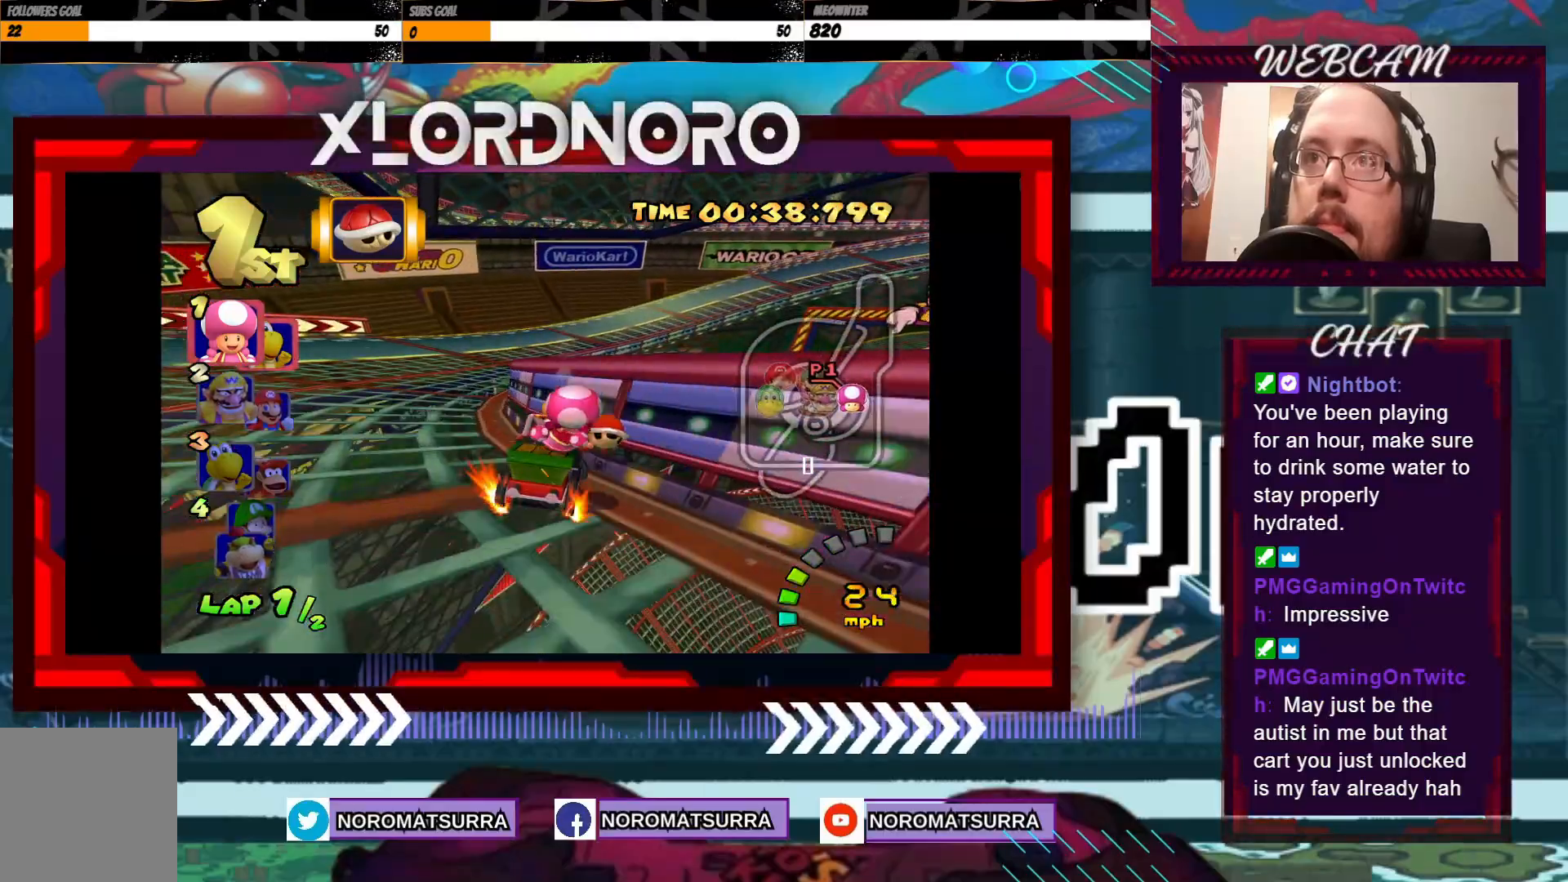
{"buttons": ["A", "R2"], "left_stick": "left", "events": [[33, "left_stick", "center"], [83, "left_stick", "right"], [217, "left_stick", "left"]]}
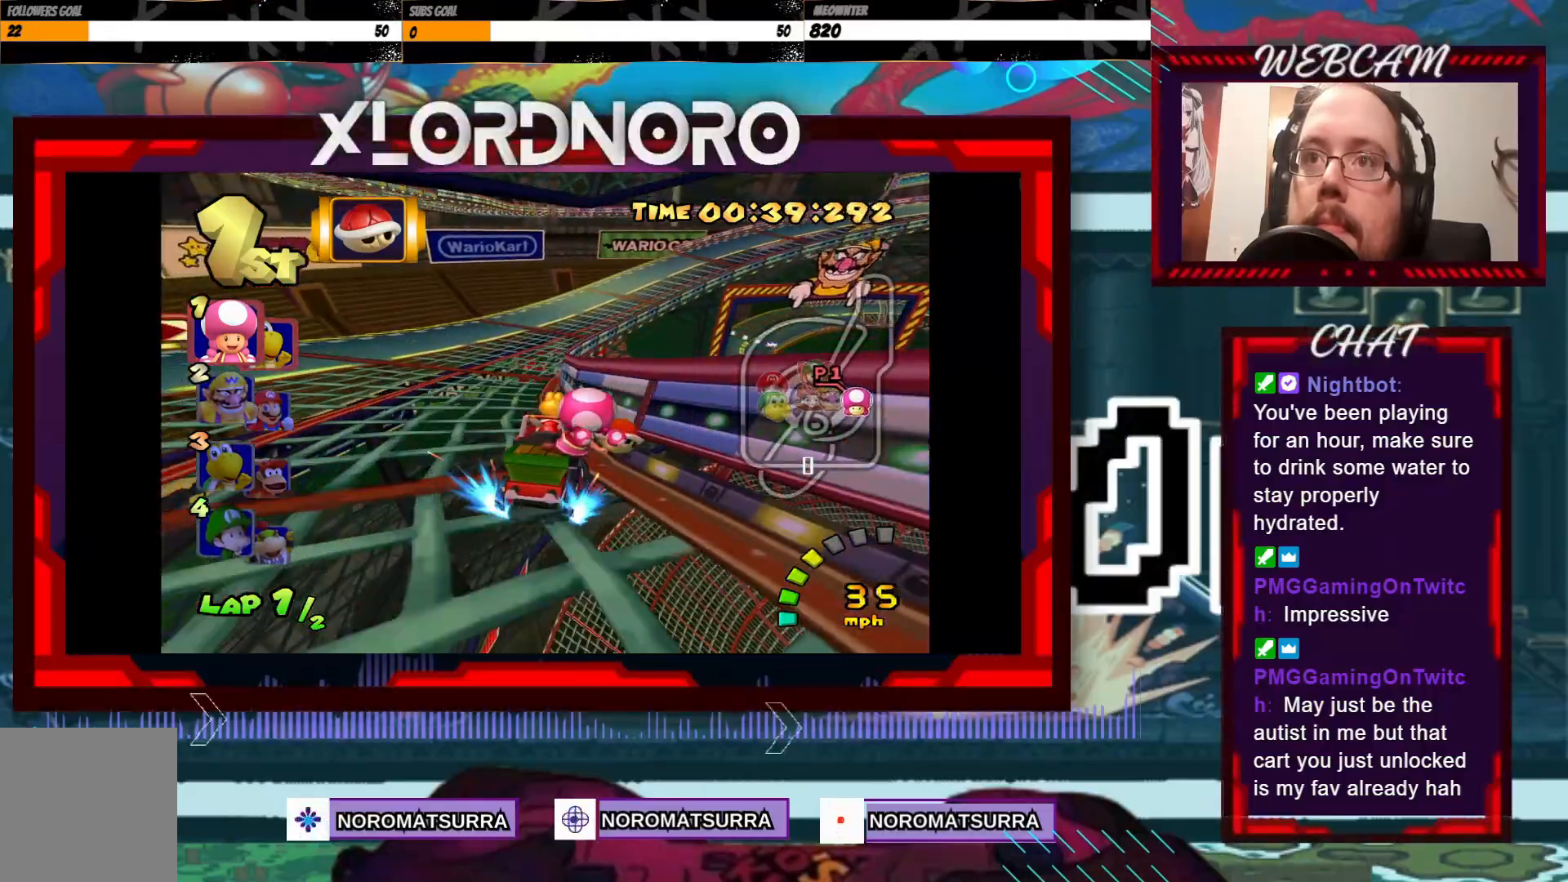
{"buttons": ["A"], "left_stick": "center", "events": [[183, "R2", "up"], [183, "left_stick", "center"], [233, "left_stick", "right"], [433, "left_stick", "center"]]}
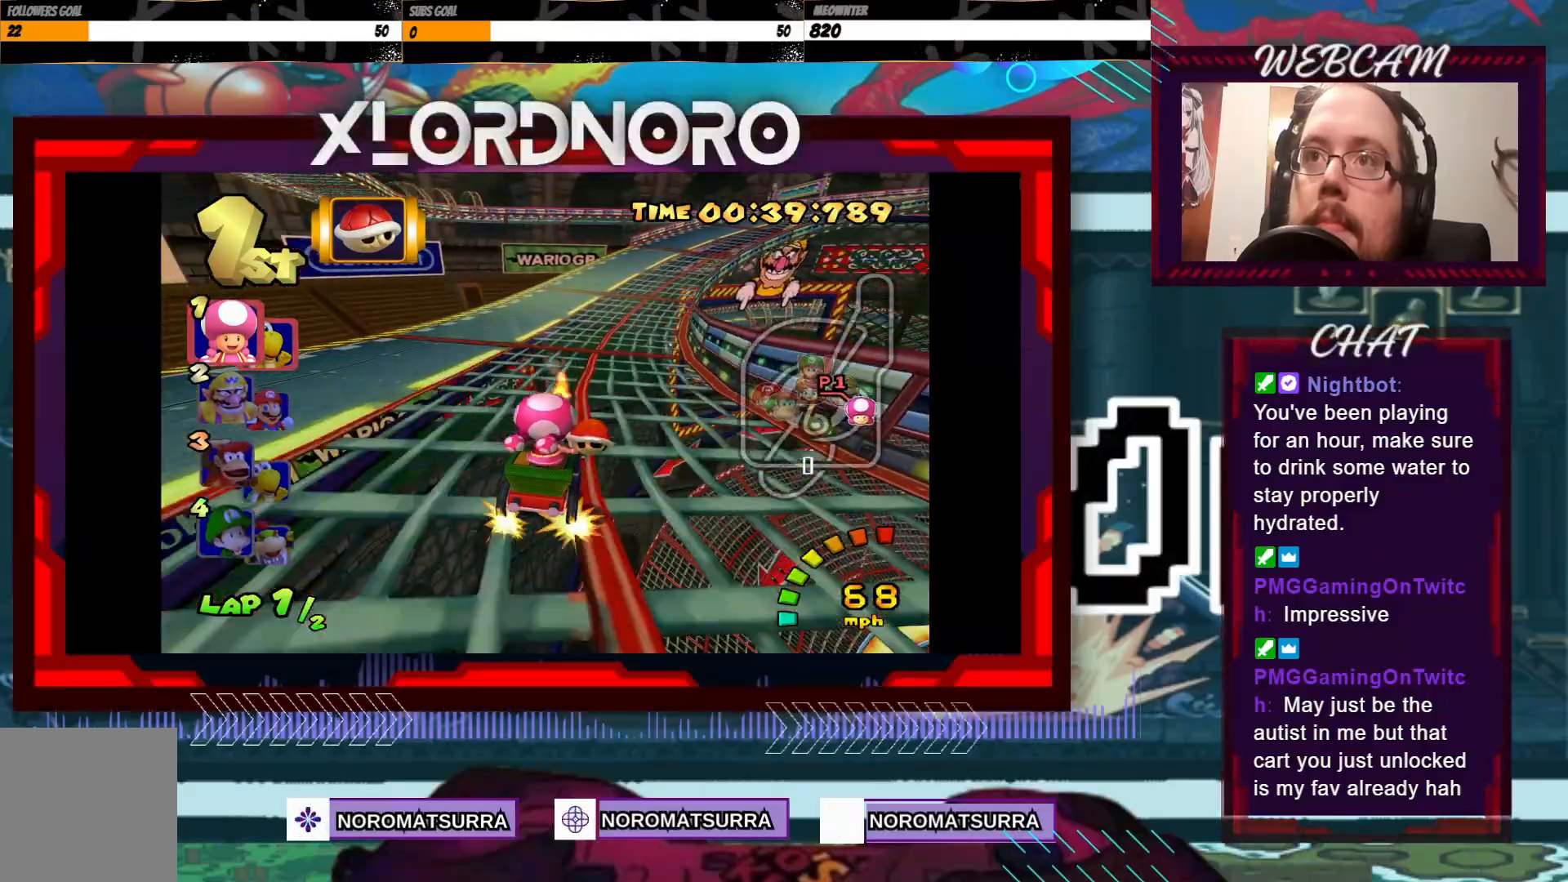
{"buttons": ["A"], "left_stick": "right", "events": [[233, "left_stick", "right"]]}
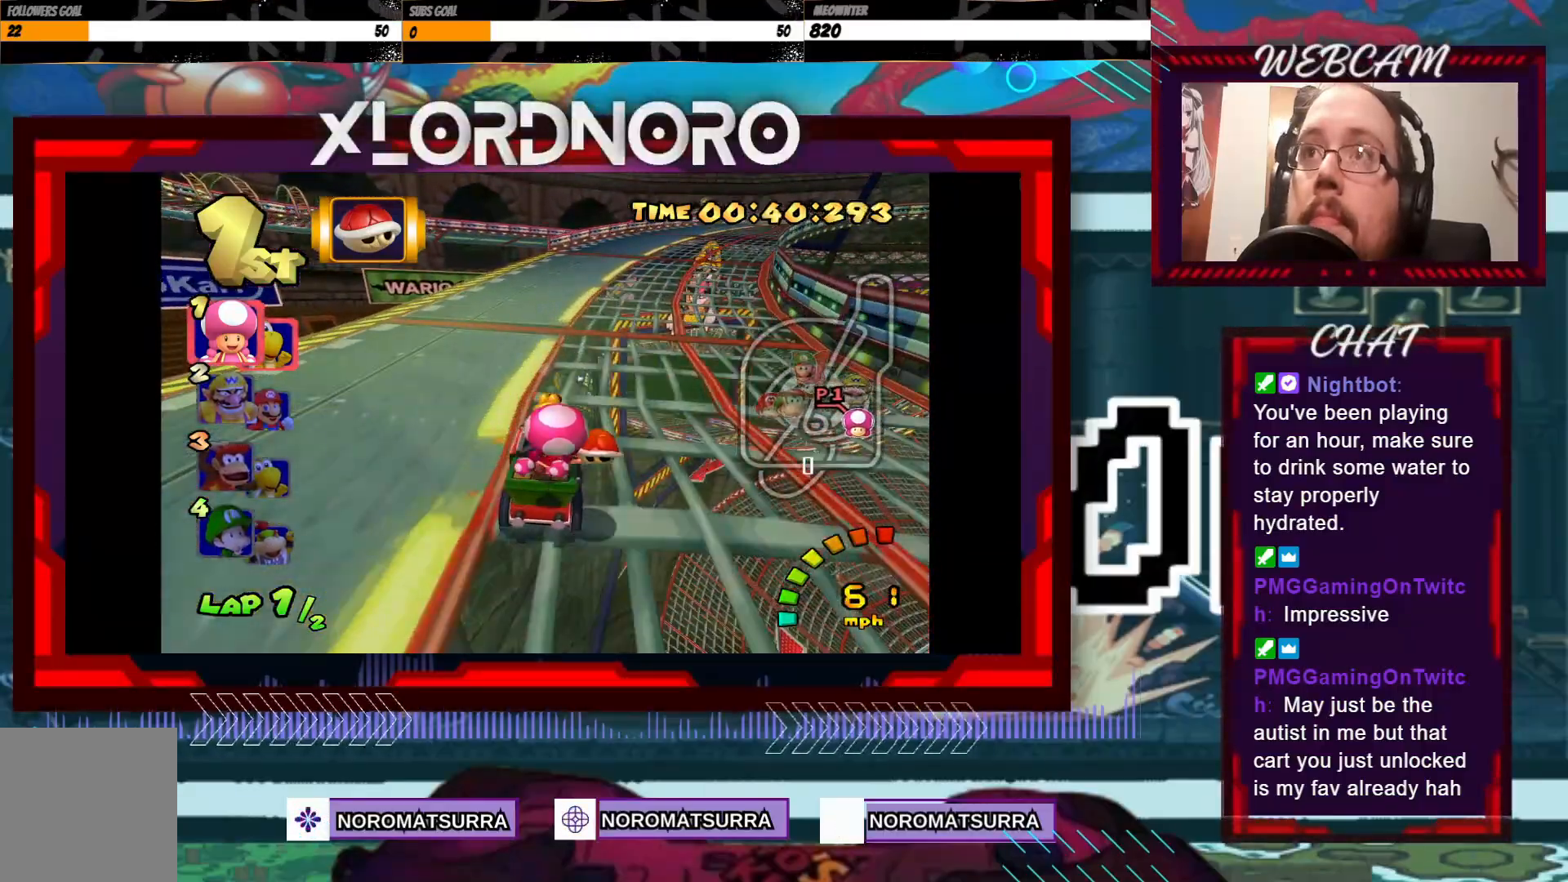
{"buttons": ["A"], "left_stick": "center", "events": [[467, "left_stick", "center"]]}
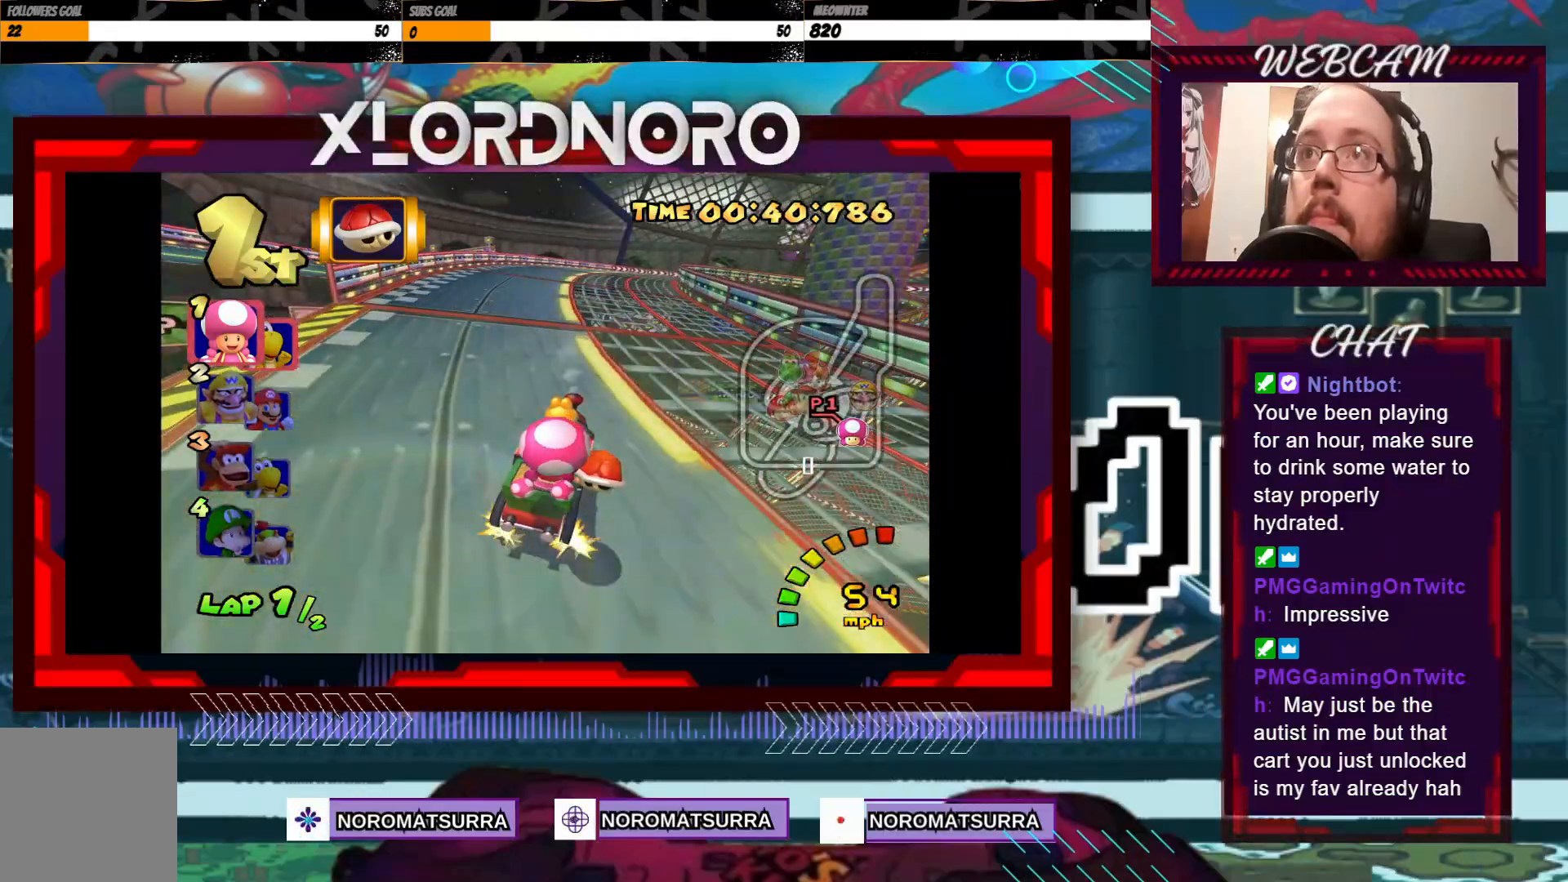
{"buttons": ["A", "R2"], "left_stick": "left", "events": [[83, "left_stick", "right"], [117, "R2", "down"], [467, "left_stick", "left"]]}
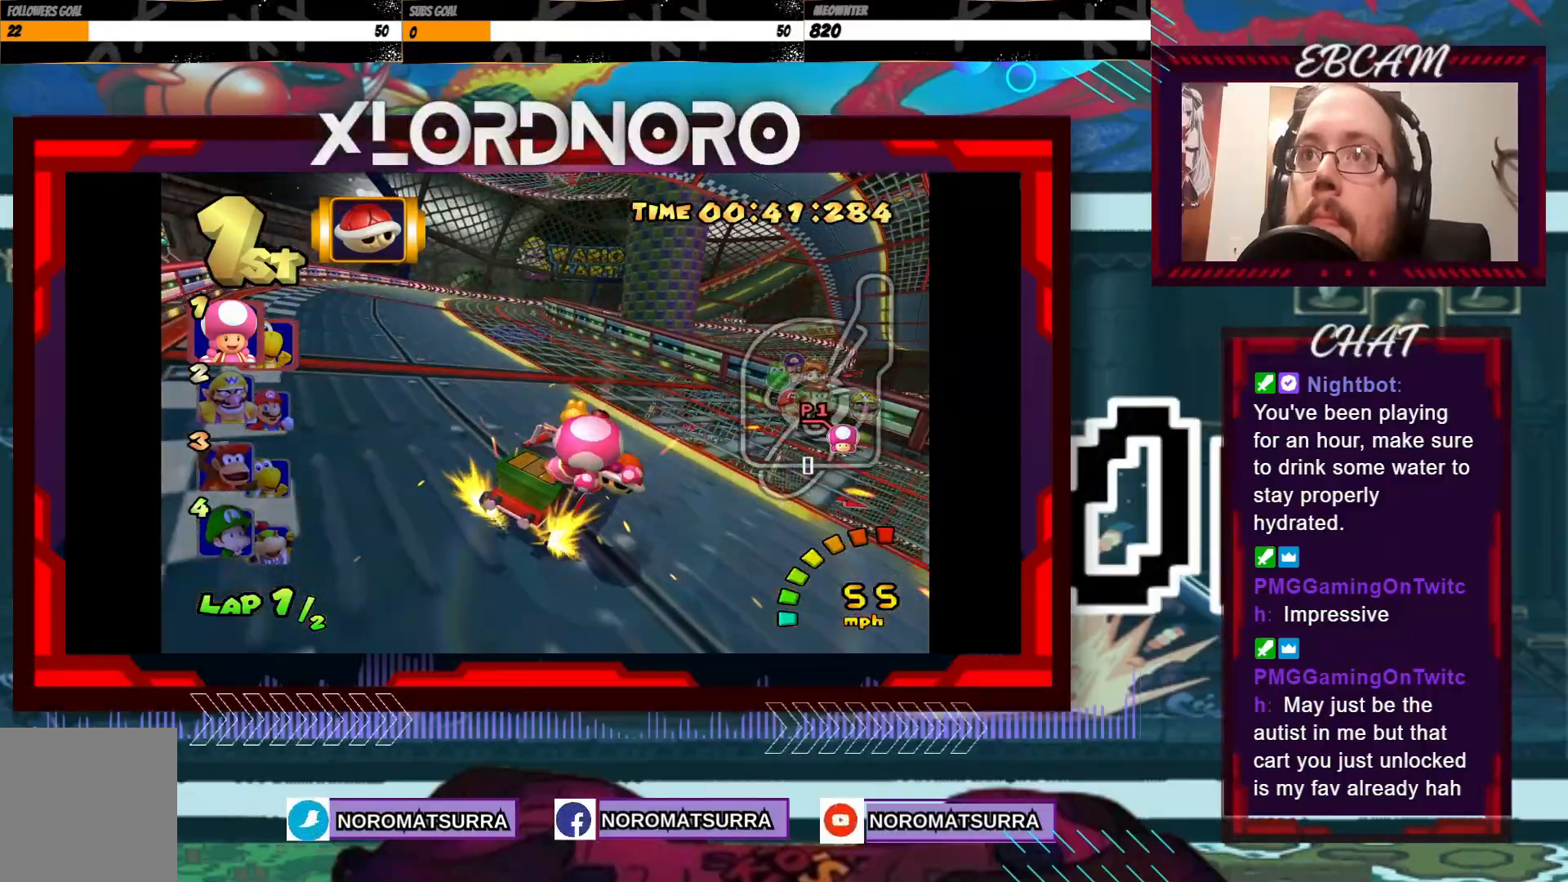
{"buttons": ["A", "R2"], "left_stick": "left", "events": [[83, "left_stick", "up"], [133, "left_stick", "right"], [333, "left_stick", "left"]]}
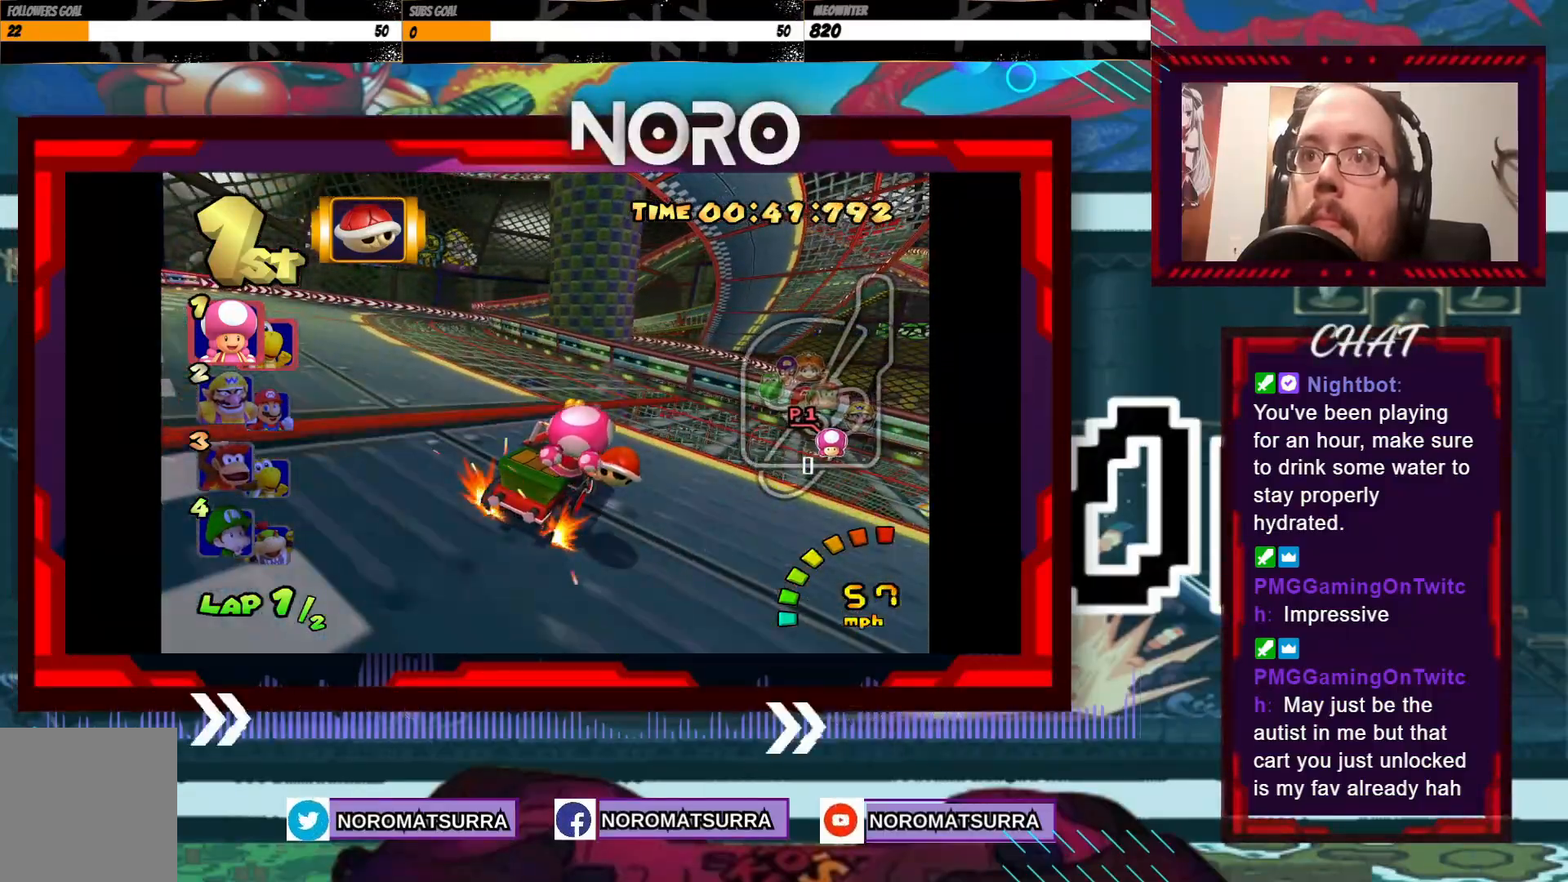
{"buttons": ["A", "R2"], "left_stick": "right", "events": [[83, "left_stick", "right"], [183, "left_stick", "left"], [417, "left_stick", "right"]]}
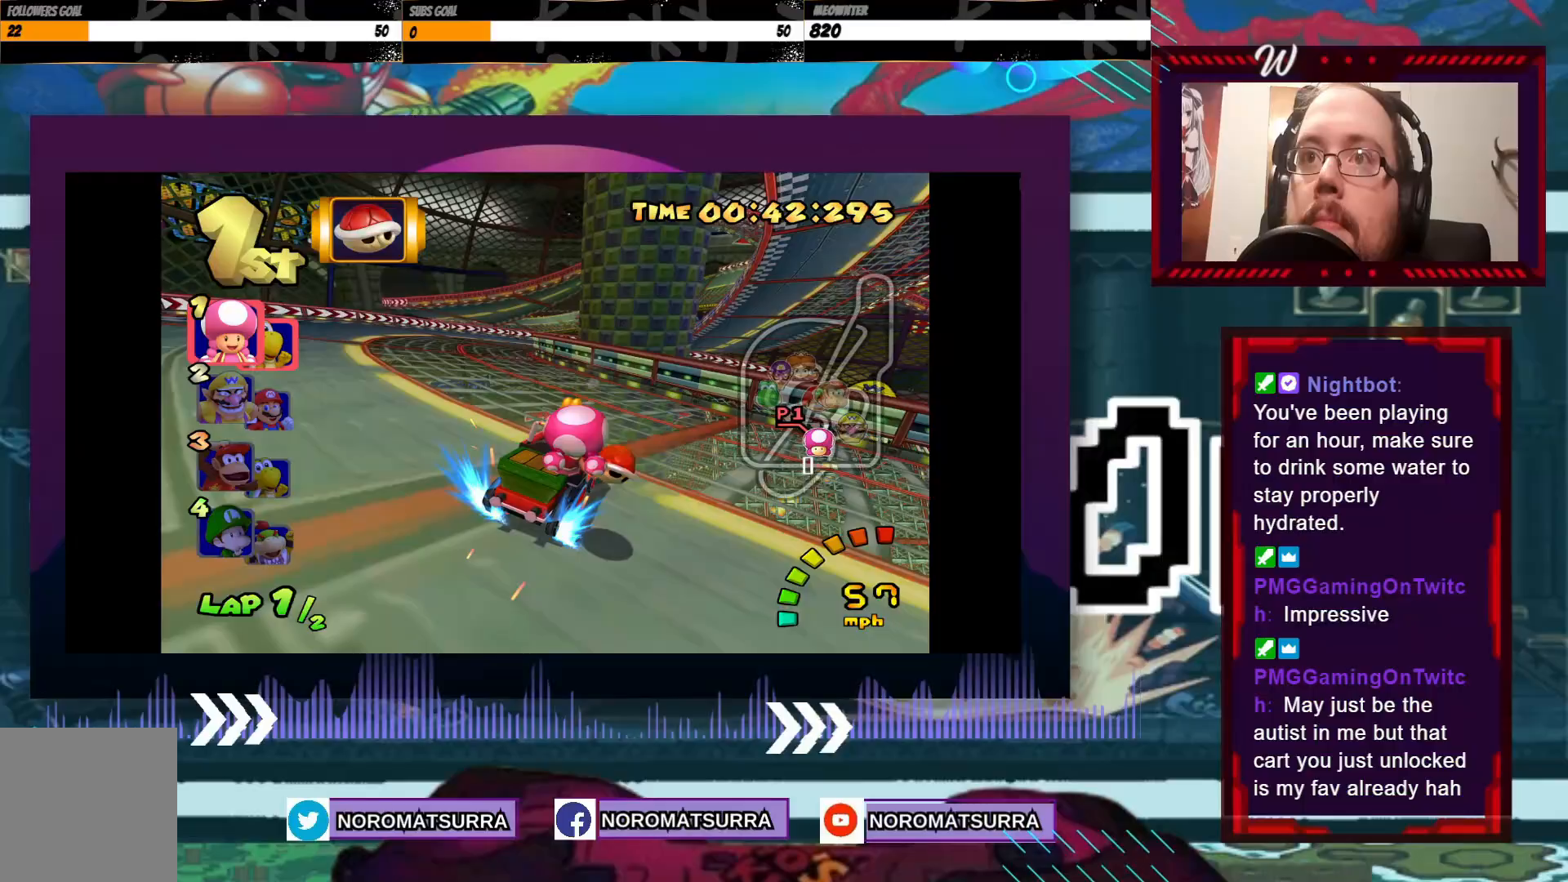
{"buttons": ["A", "R2"], "left_stick": "right", "events": [[283, "left_stick", "center"], [333, "left_stick", "left"], [467, "left_stick", "right"]]}
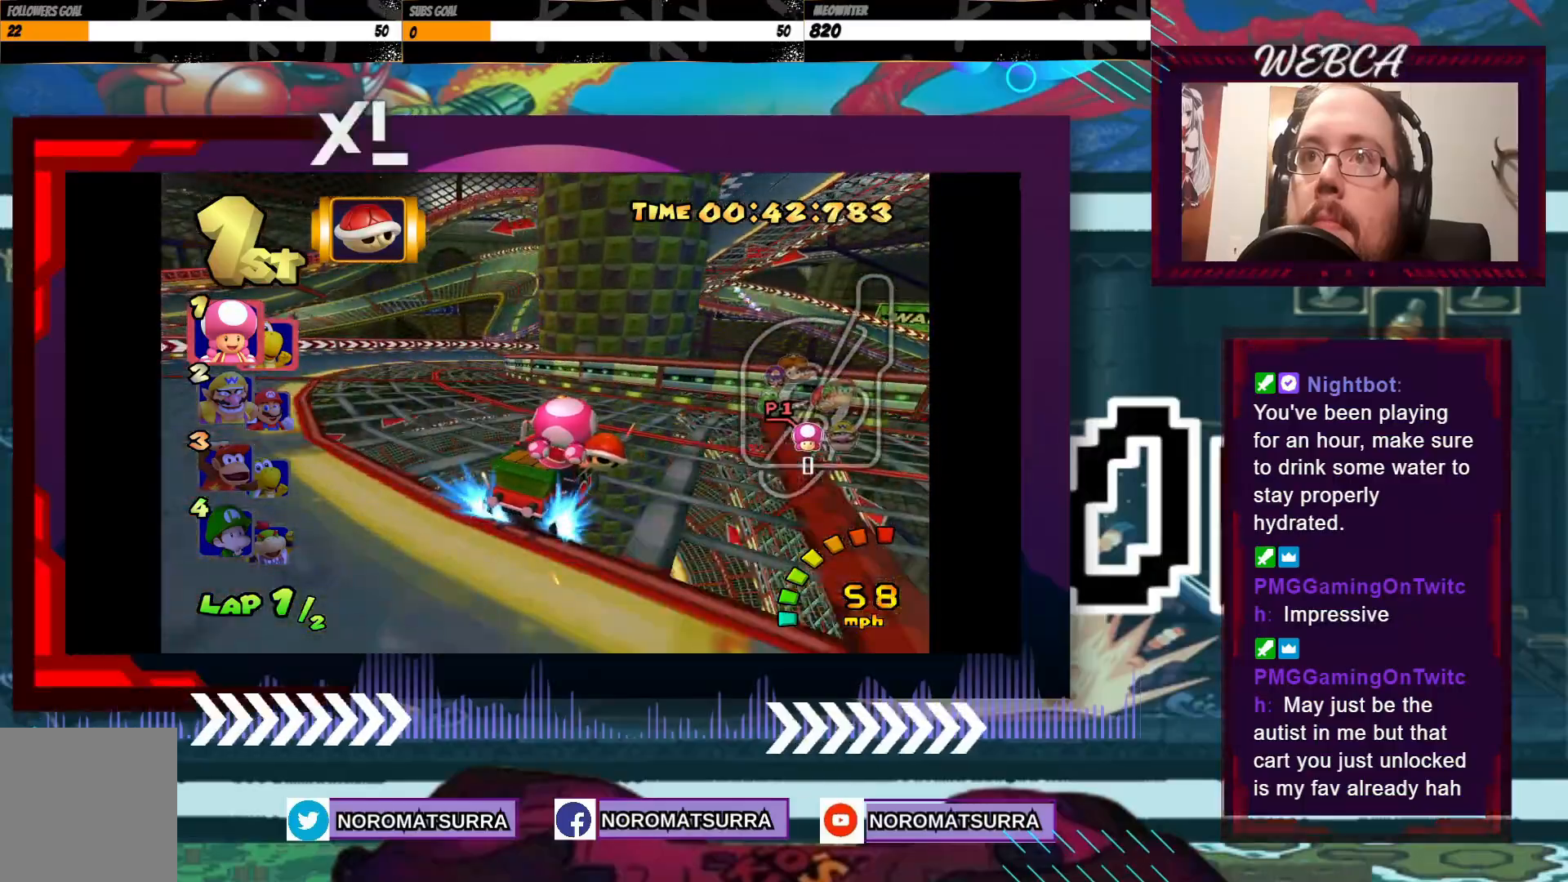
{"buttons": ["A", "R2"], "left_stick": "right", "events": []}
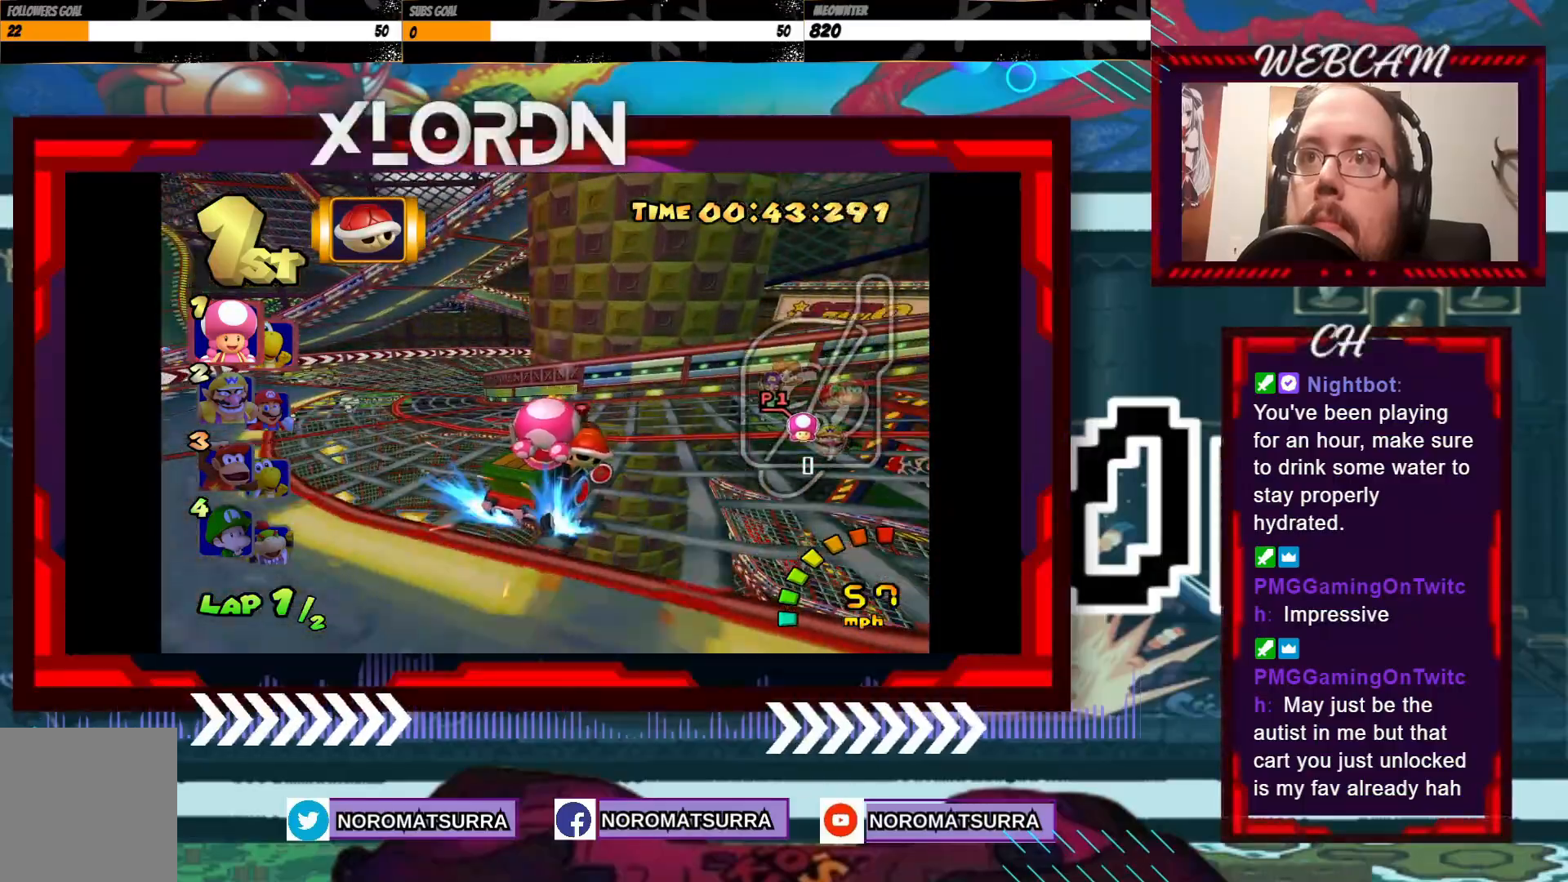
{"buttons": ["A", "R2"], "left_stick": "right", "events": []}
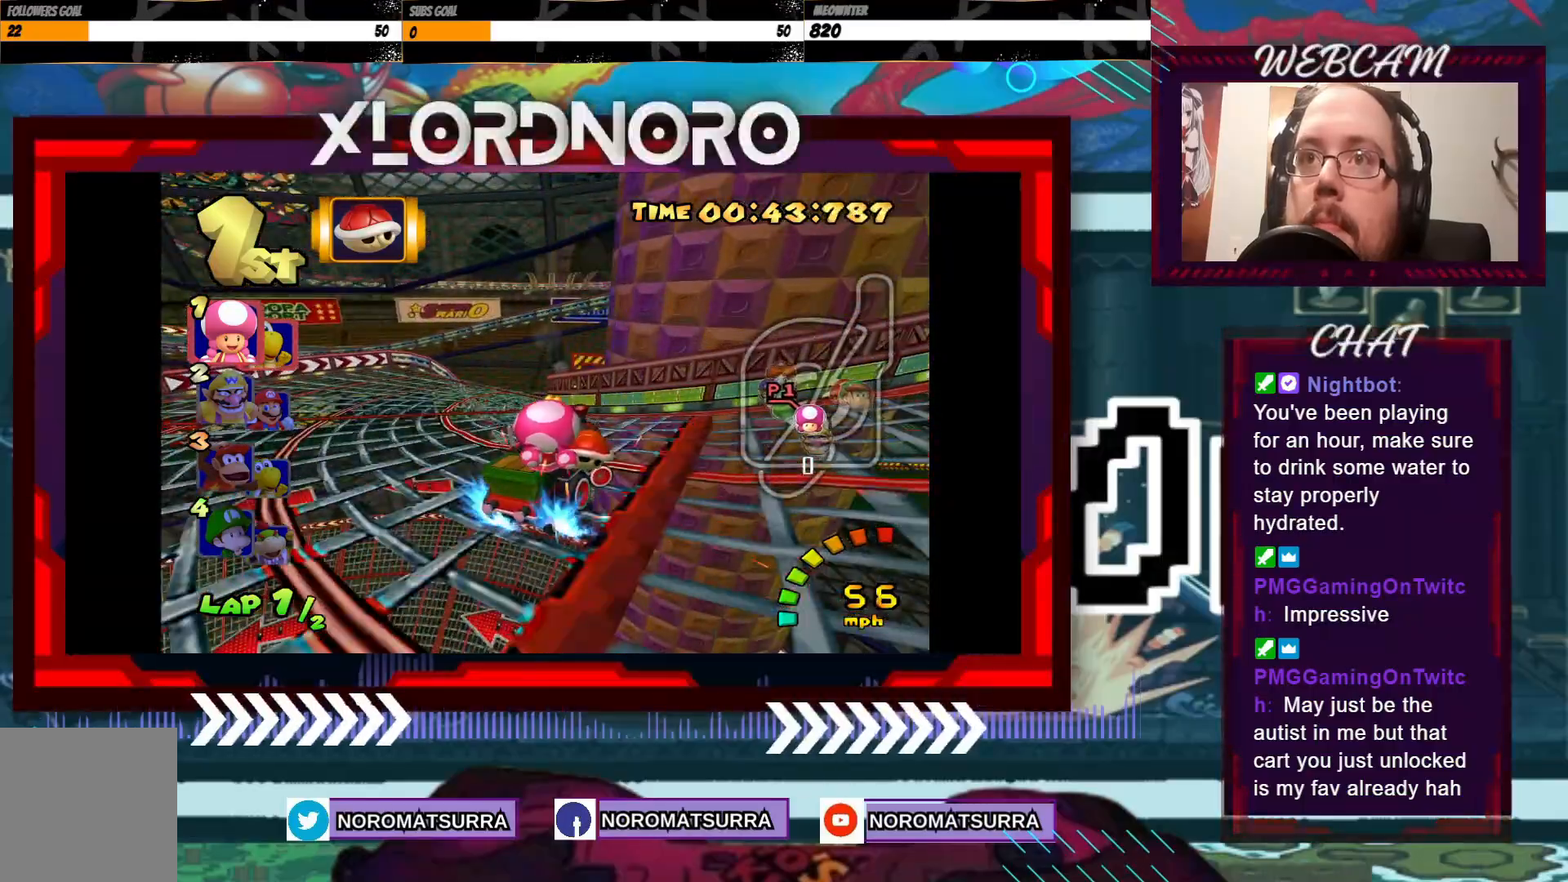
{"buttons": ["A"], "left_stick": "center", "events": [[167, "R2", "up"], [167, "left_stick", "center"], [283, "left_stick", "left"], [467, "left_stick", "center"]]}
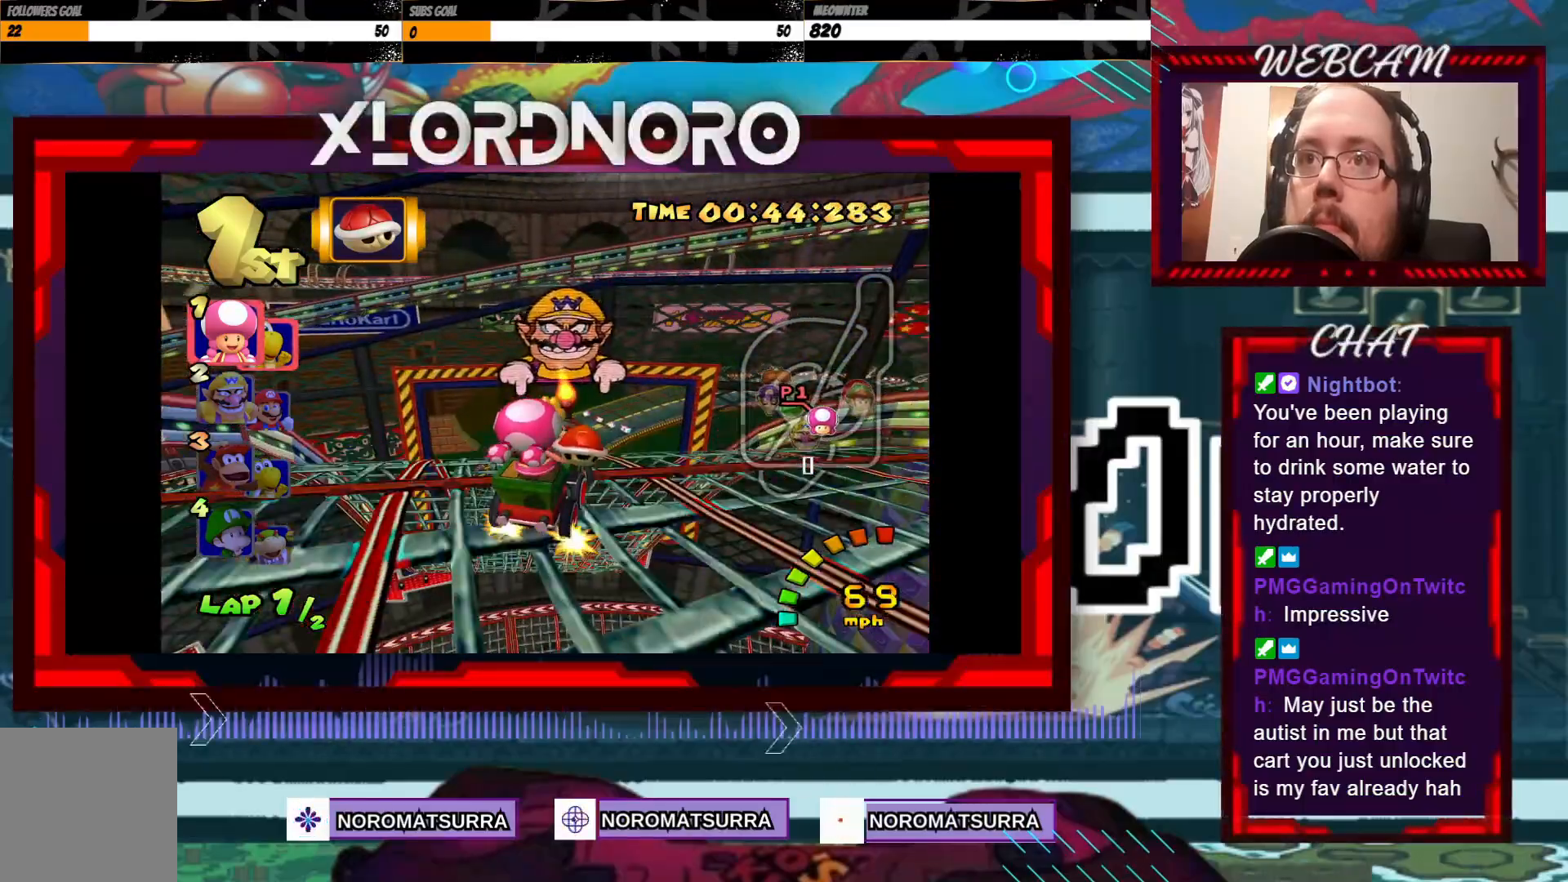
{"buttons": ["A"], "left_stick": "center", "events": []}
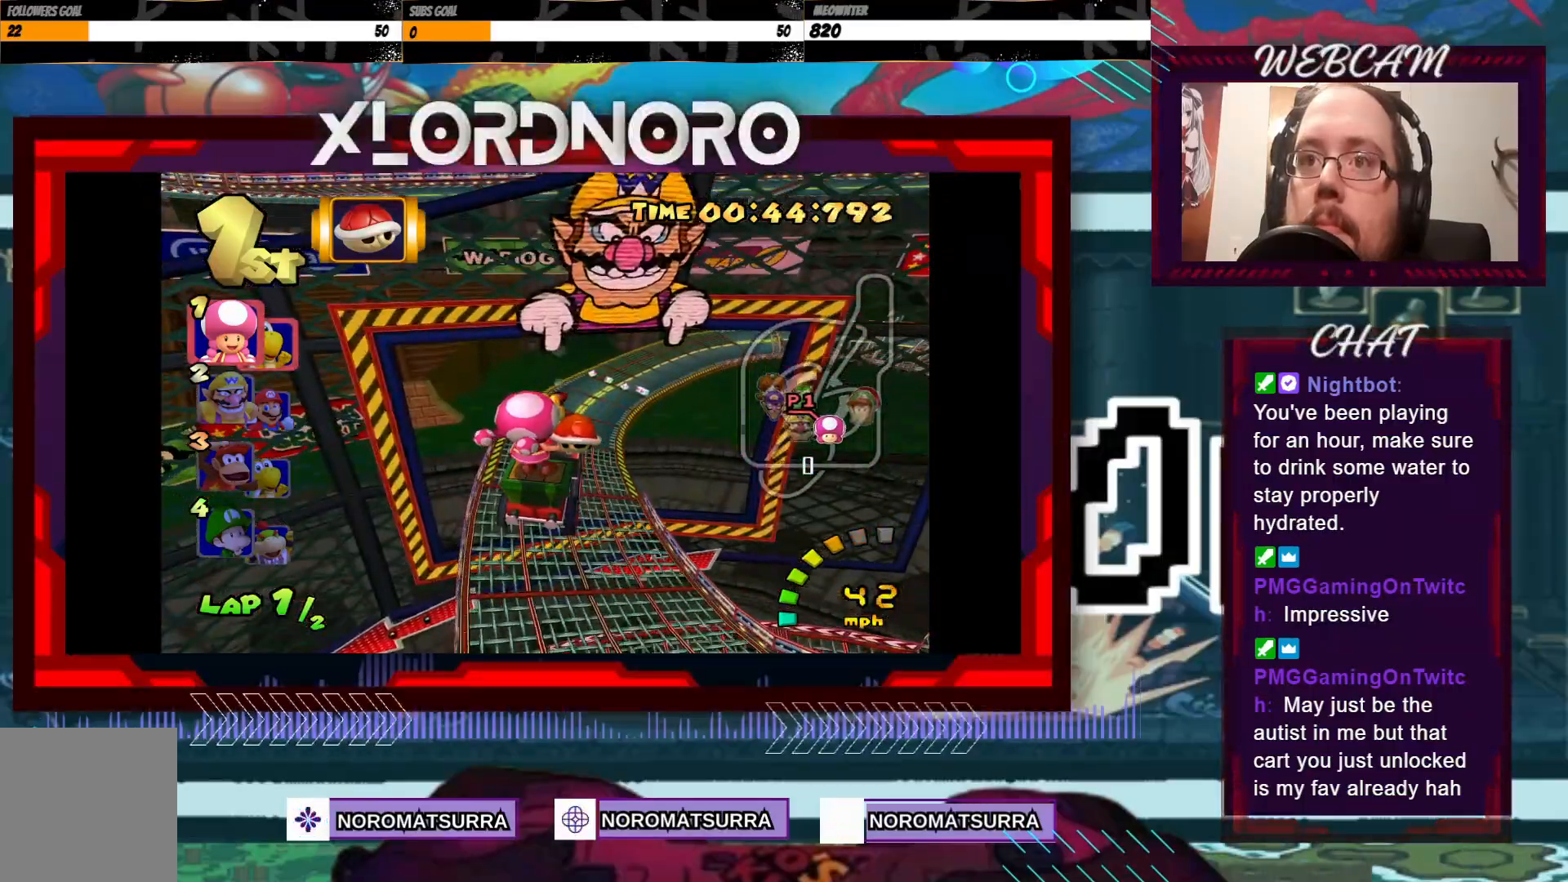
{"buttons": ["A"], "left_stick": "center", "events": []}
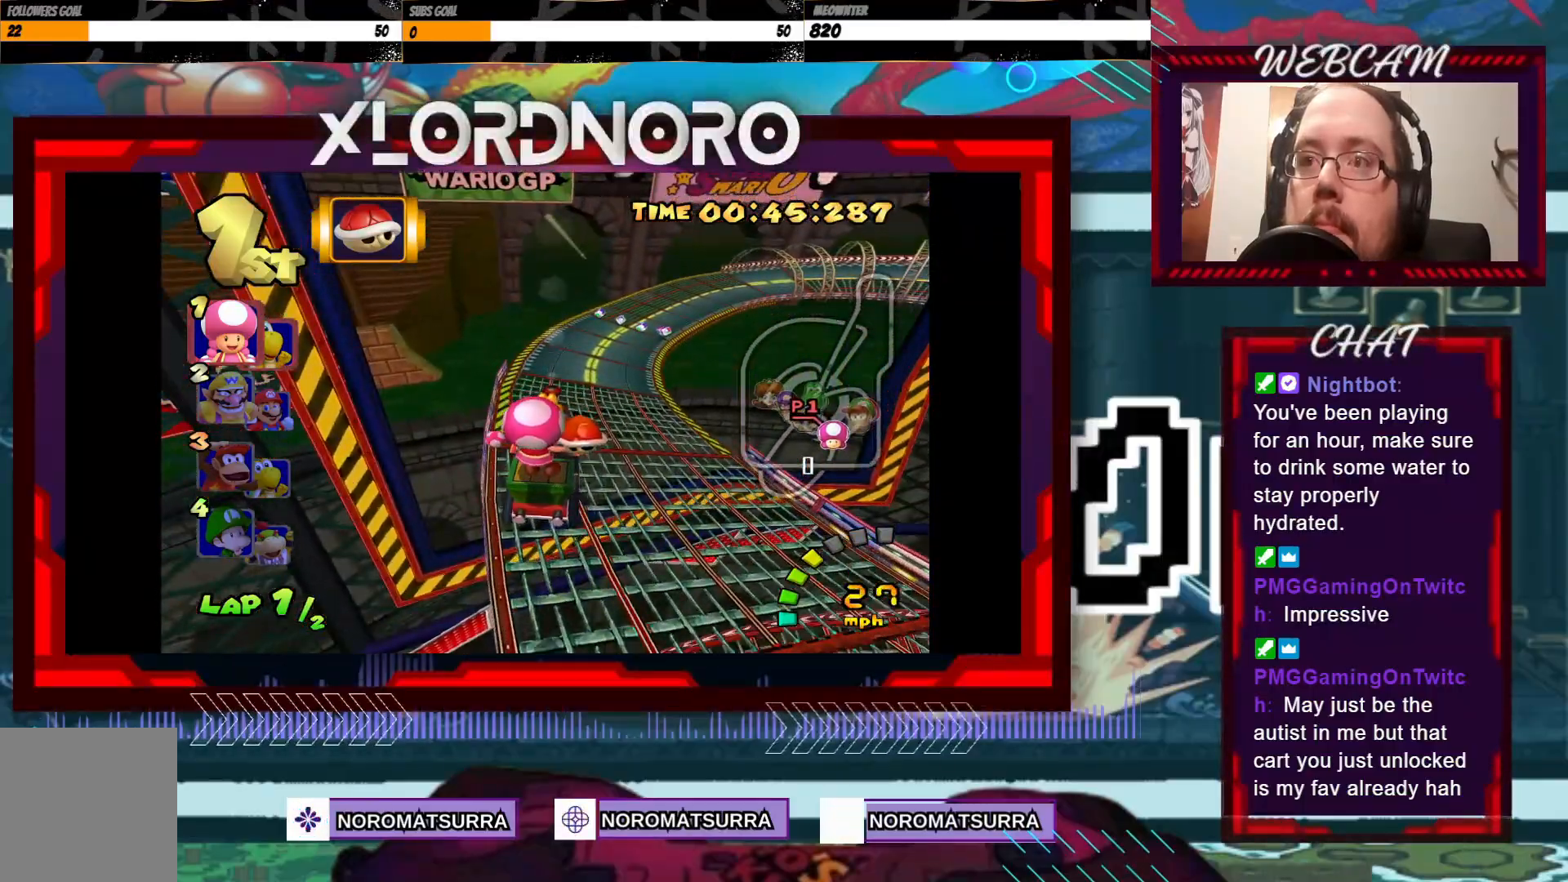
{"buttons": ["A"], "left_stick": "center", "events": []}
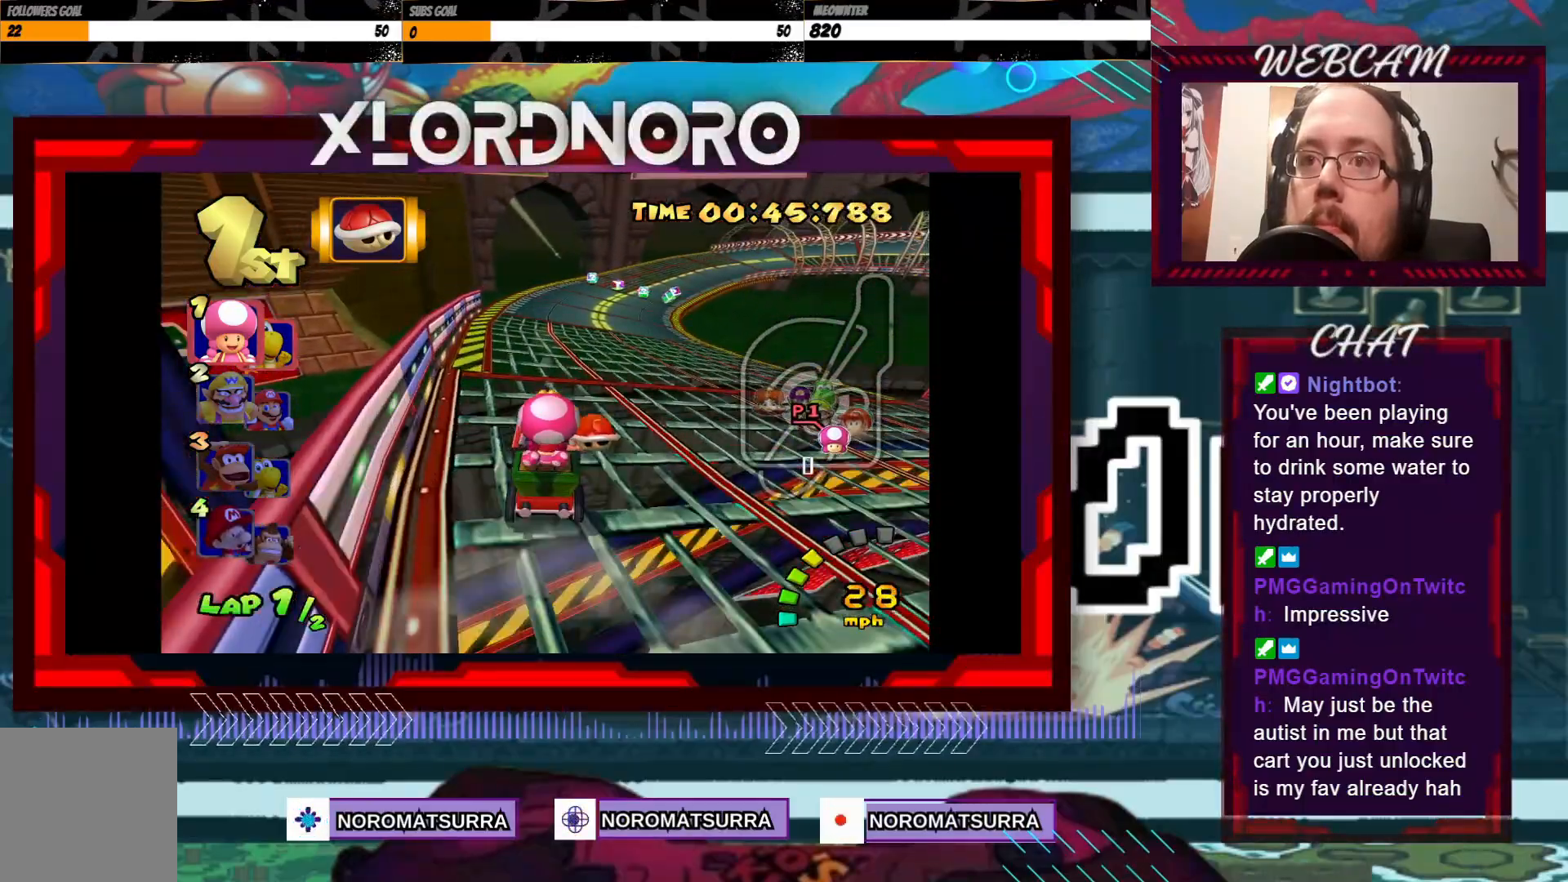
{"buttons": ["A"], "left_stick": "center", "events": [[233, "left_stick", "right"], [383, "left_stick", "center"]]}
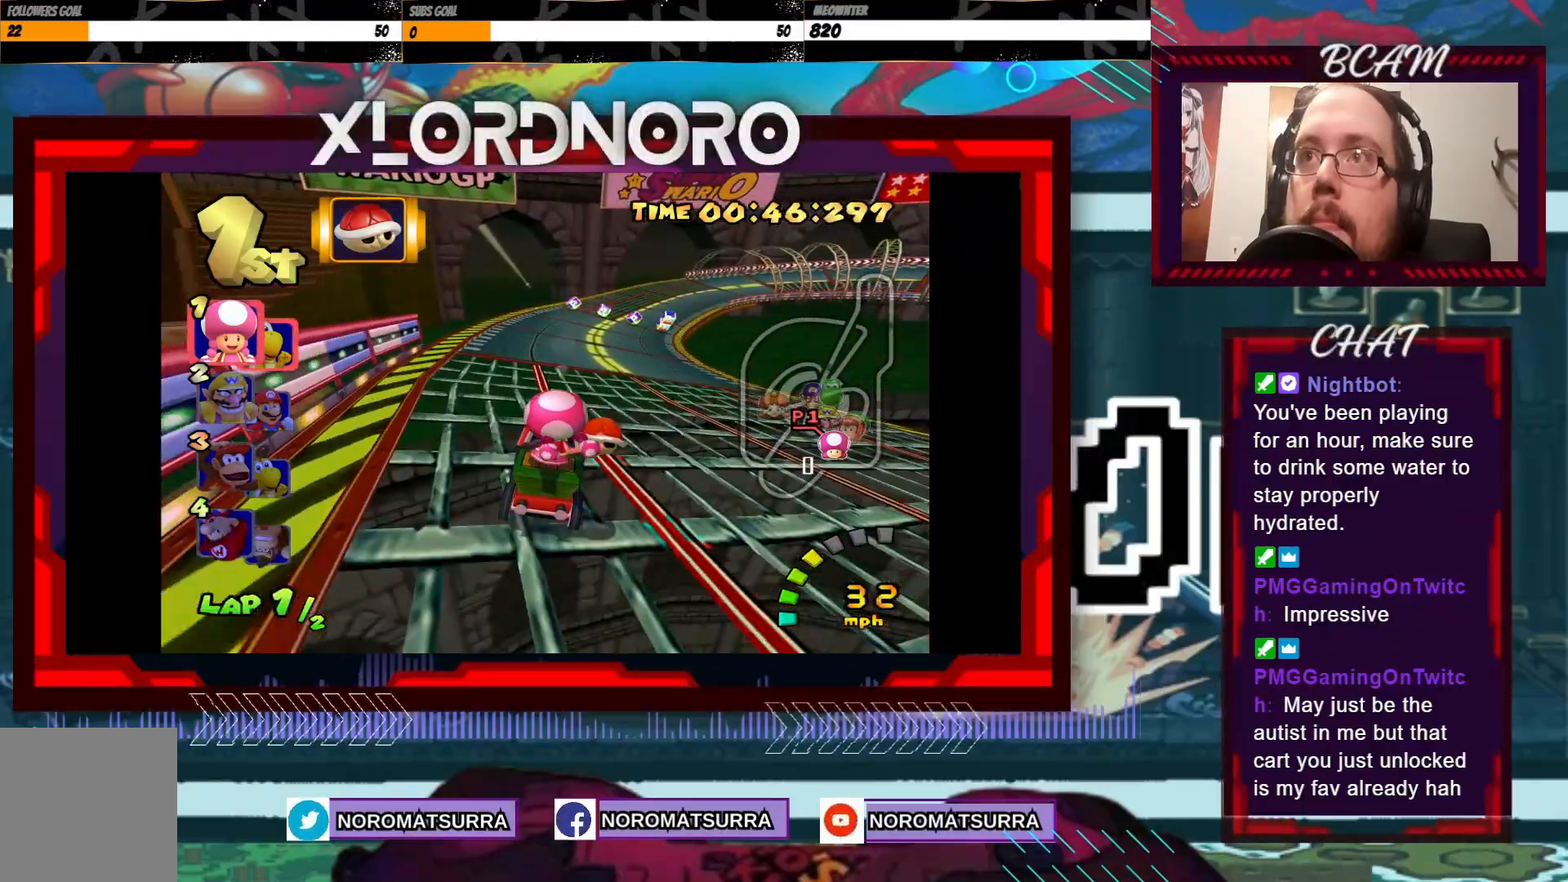
{"buttons": ["A"], "left_stick": "right", "events": [[67, "left_stick", "right"], [183, "left_stick", "center"], [467, "left_stick", "right"]]}
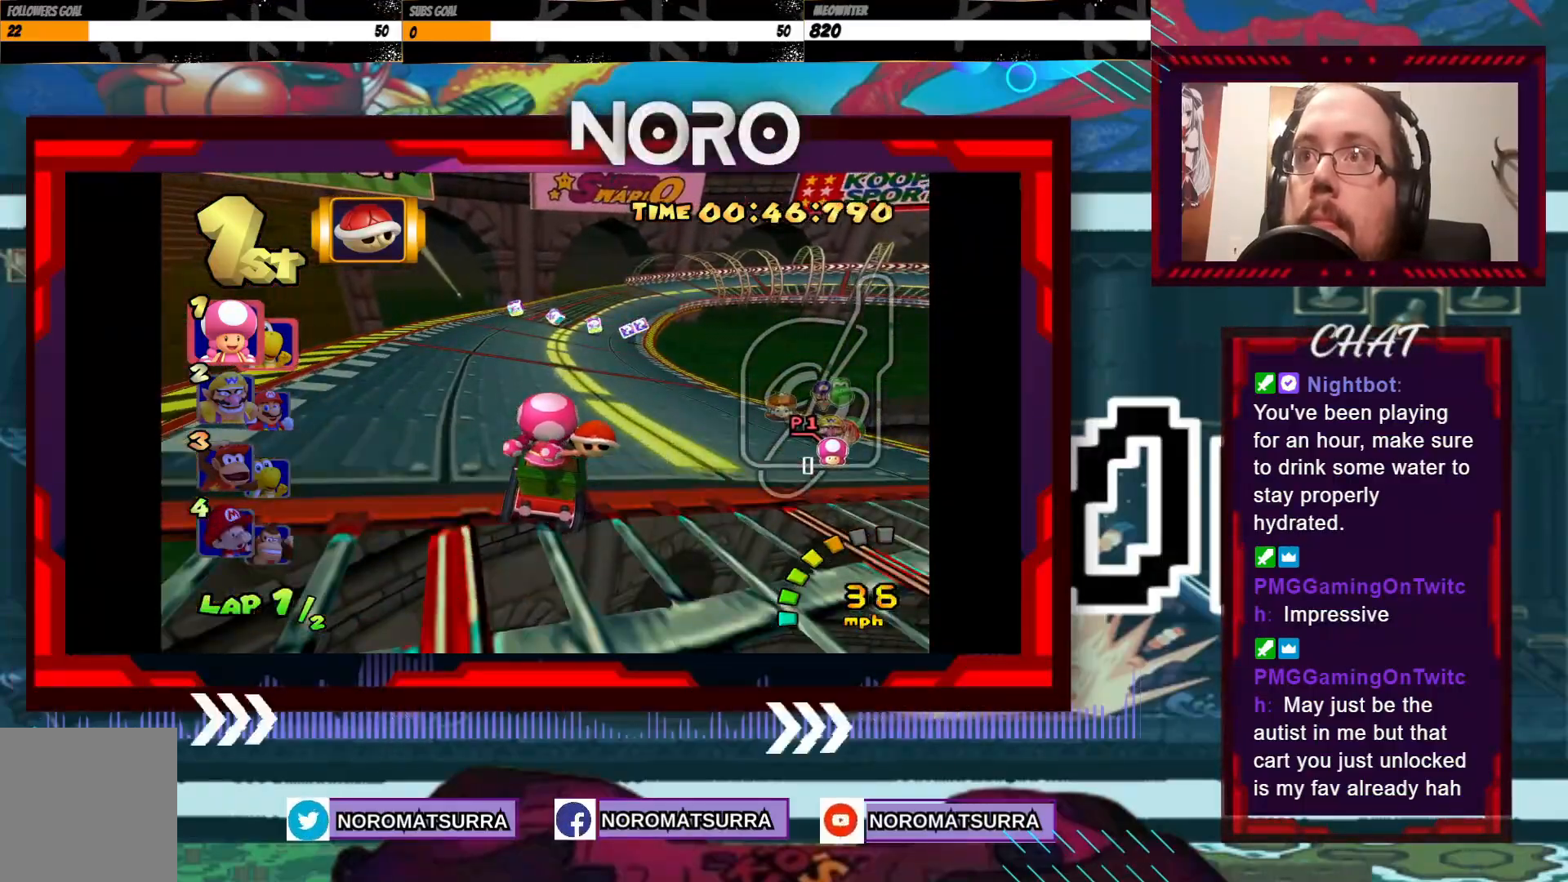
{"buttons": ["A"], "left_stick": "center", "events": [[83, "left_stick", "center"], [217, "left_stick", "right"], [433, "left_stick", "center"]]}